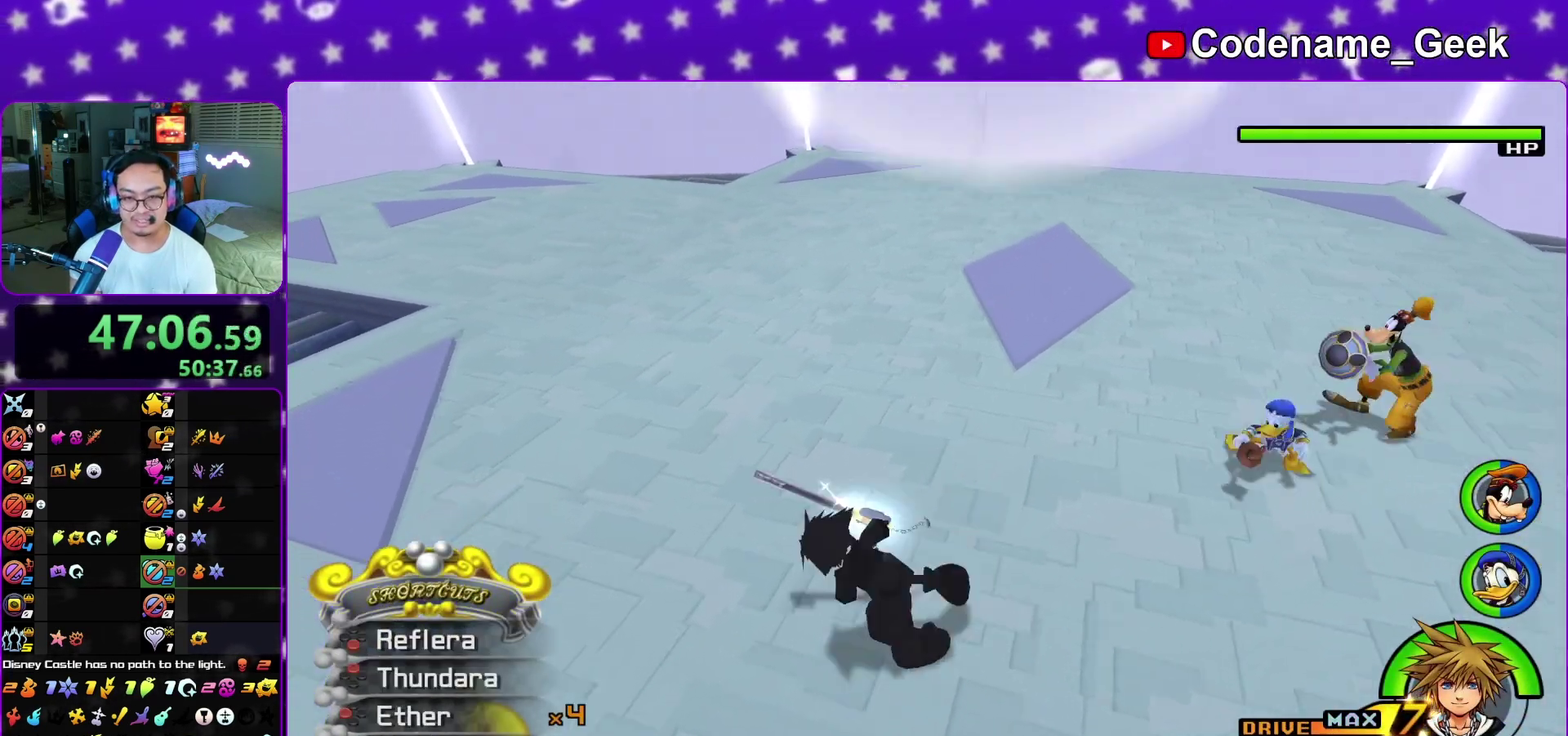
Gameplay with a controller (Nintendo layout); each line is a JSON object with the inputs held at the frame after it (dt_ms = milliseconds from this image to that frame). "events" lists button and stick changes between this image and that frame as [ms after this image, input, new state], when the widget could be followed in between. This overlay highlights the sticks when they move; stick clicks (L3 R3) are not distinguishable. Not read: HOME L3 R1 R3 SELECT START.
{"dt_ms": 300, "buttons": ["B", "L1"], "left_stick": "up", "right_stick": "center", "events": [[50, "B", "down"], [50, "left_stick", "up"], [133, "B", "up"], [200, "left_stick", "up-left"], [250, "B", "down"], [250, "left_stick", "up"]]}
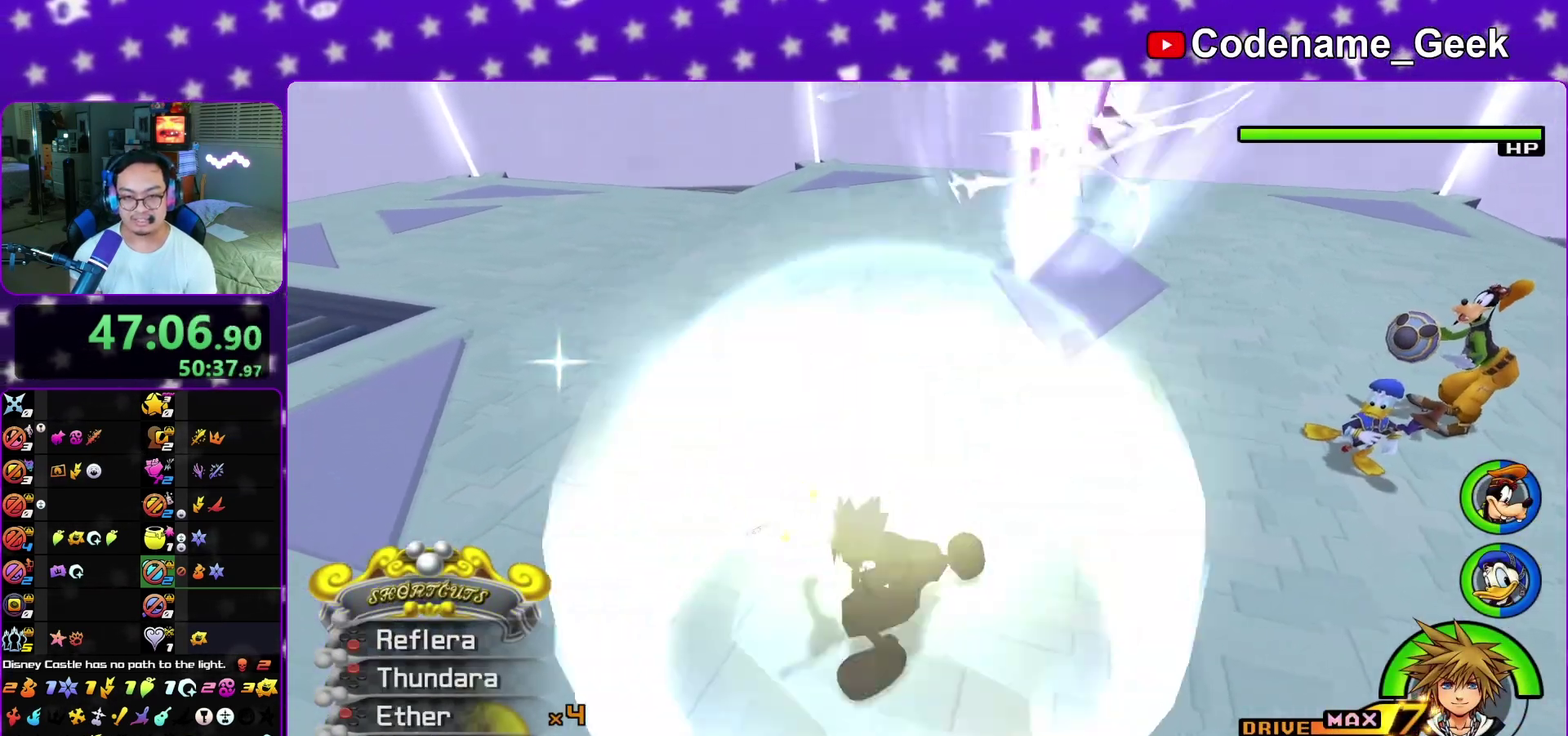
{"dt_ms": 900, "buttons": ["L1"], "left_stick": "center", "right_stick": "center", "events": [[17, "B", "up"], [33, "left_stick", "center"], [183, "right_stick", "up-right"], [283, "right_stick", "center"], [400, "X", "down"], [500, "X", "up"], [600, "X", "down"], [683, "X", "up"], [783, "X", "down"], [883, "X", "up"]]}
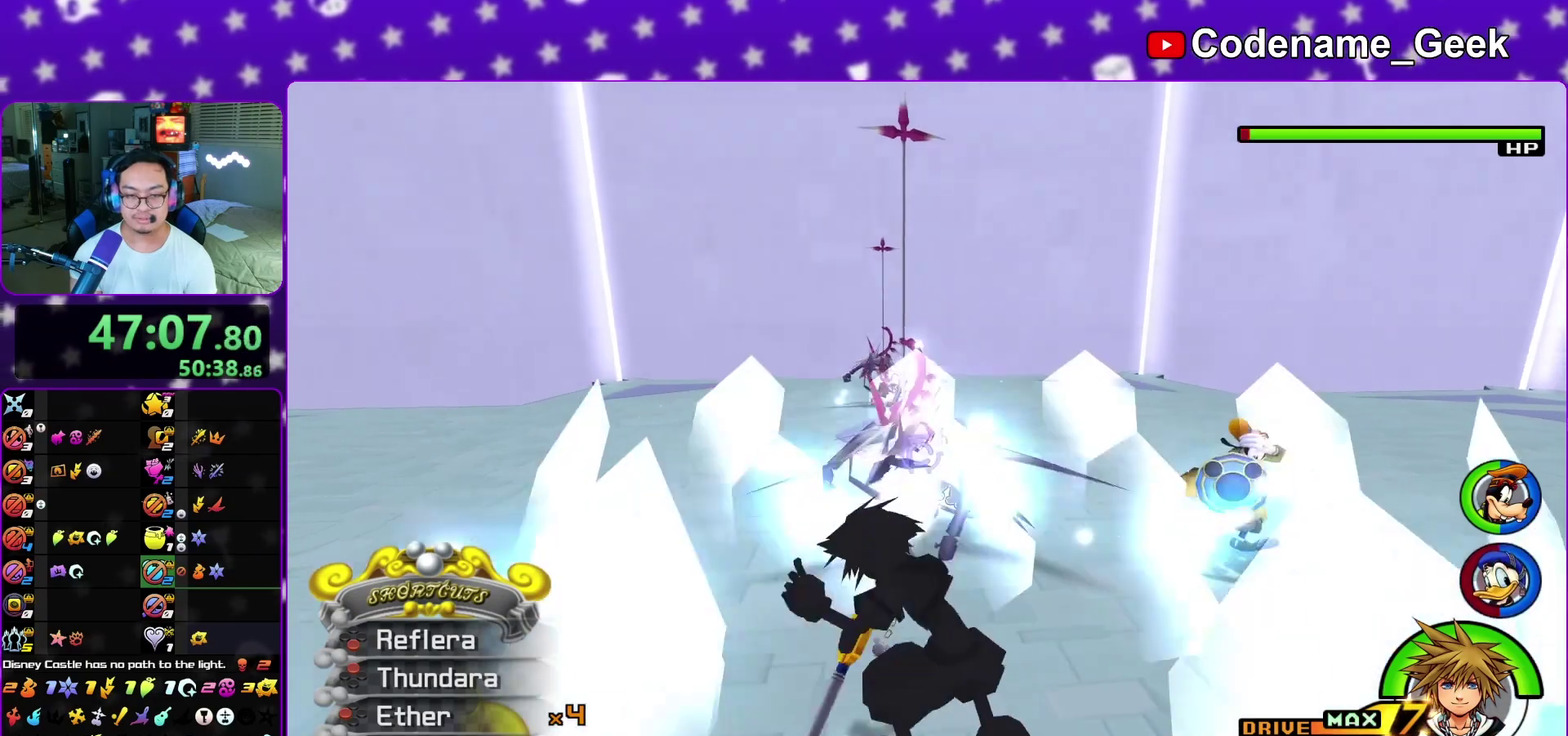
{"dt_ms": 300, "buttons": ["L1"], "left_stick": "center", "right_stick": "down", "events": [[267, "right_stick", "down"]]}
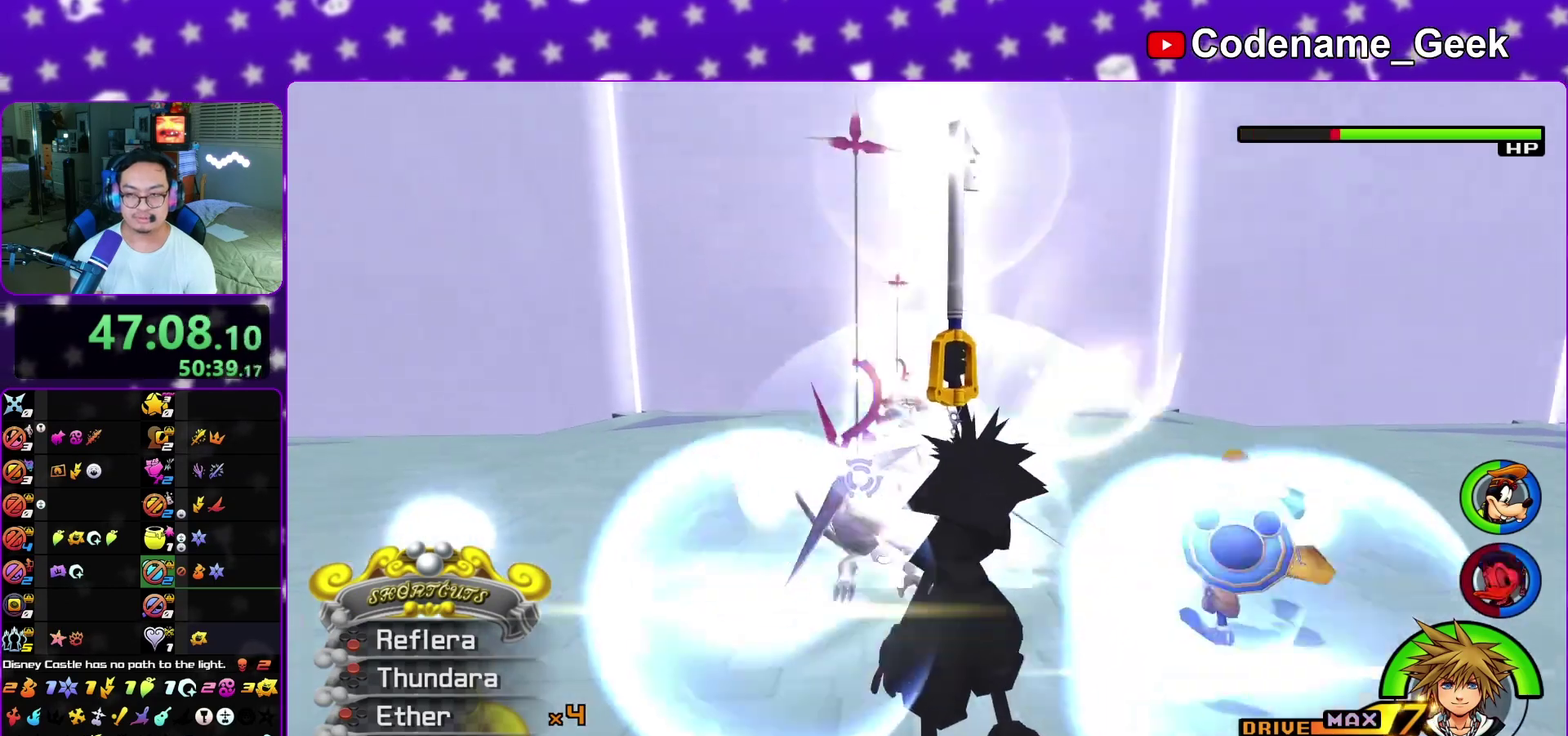
{"dt_ms": 500, "buttons": ["L1"], "left_stick": "up-right", "right_stick": "down", "events": [[433, "left_stick", "up-right"]]}
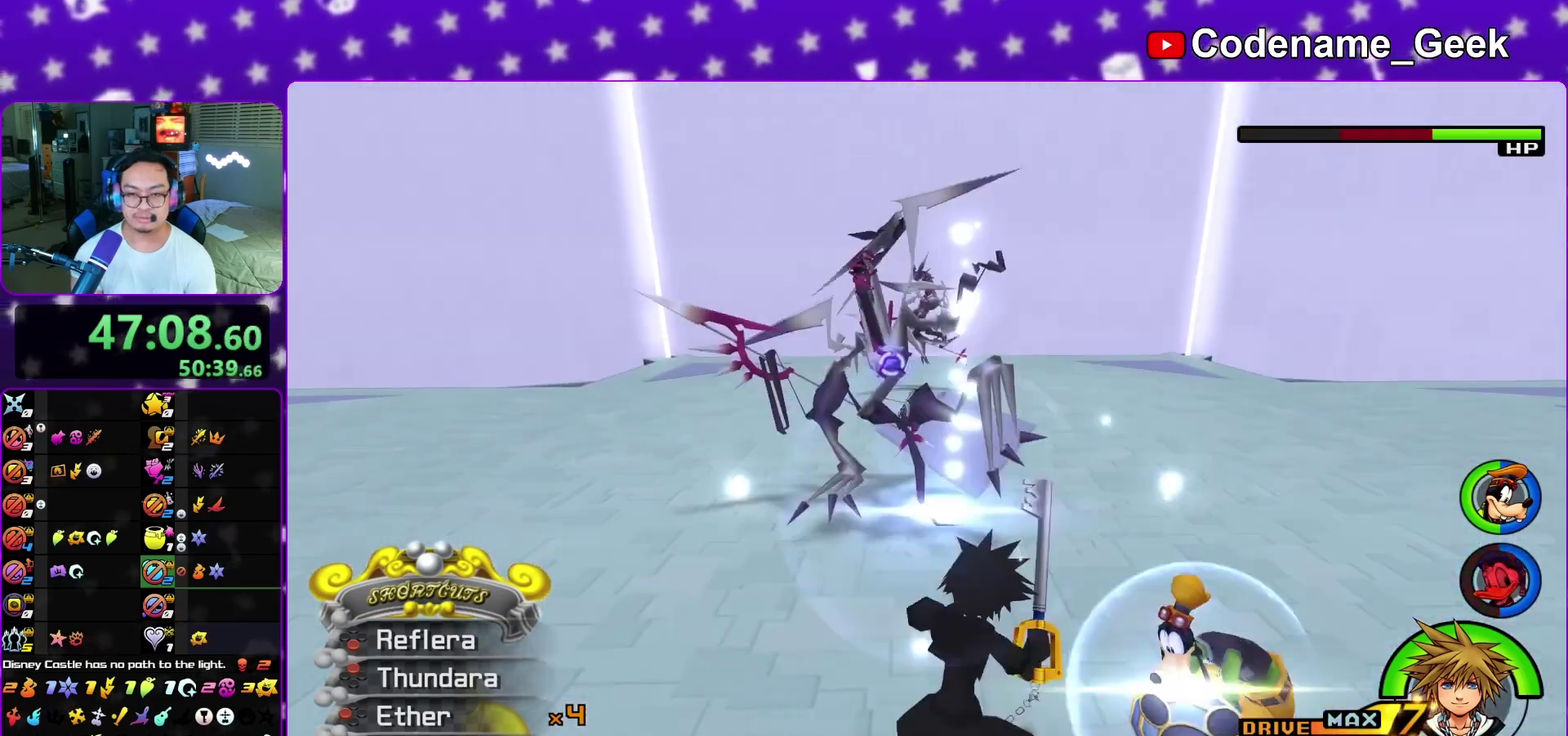
{"dt_ms": 500, "buttons": ["L1"], "left_stick": "center", "right_stick": "down-left", "events": [[317, "left_stick", "up"], [333, "right_stick", "down-left"], [433, "left_stick", "center"]]}
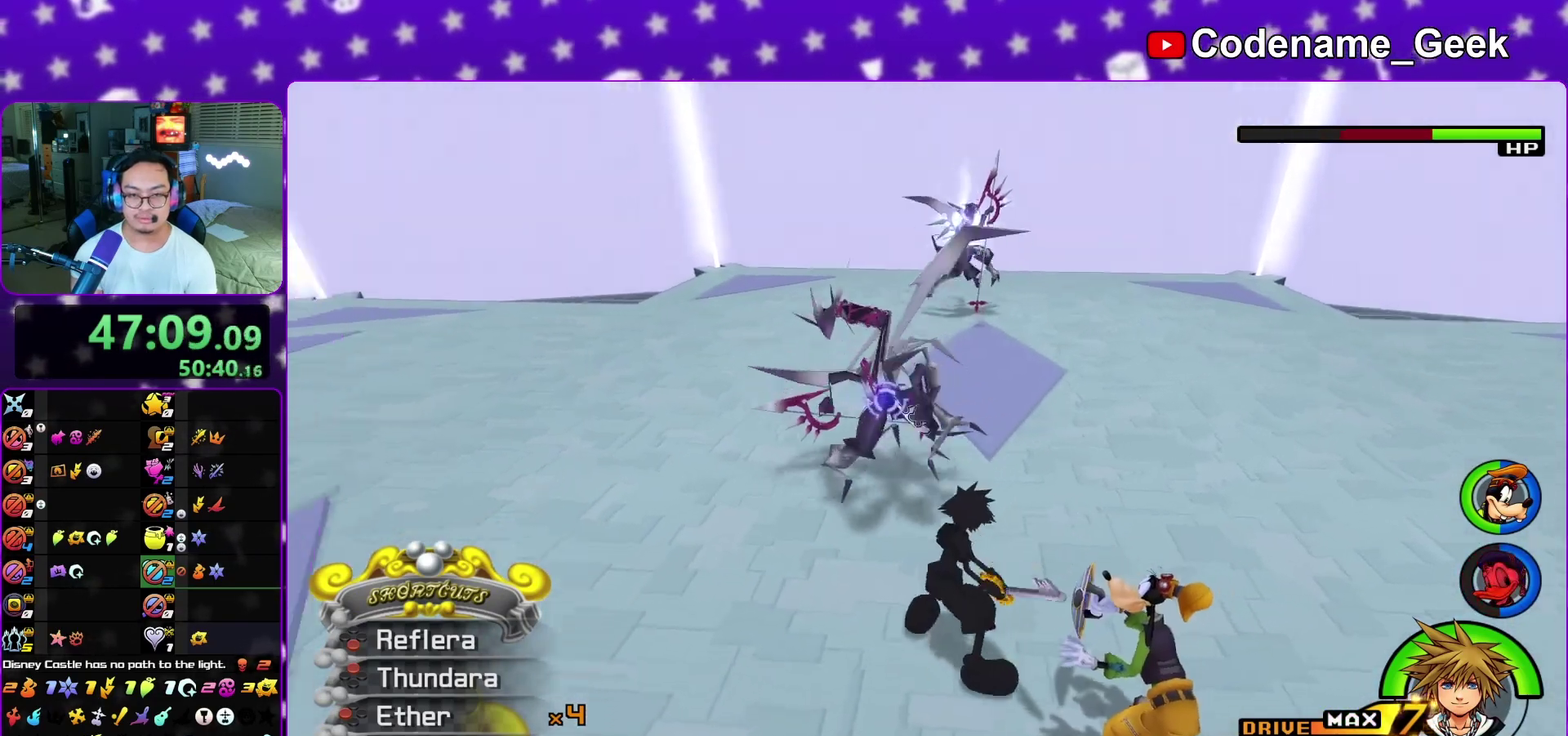
{"dt_ms": 400, "buttons": ["L1"], "left_stick": "up-right", "right_stick": "down", "events": [[217, "right_stick", "down"], [400, "left_stick", "up-right"]]}
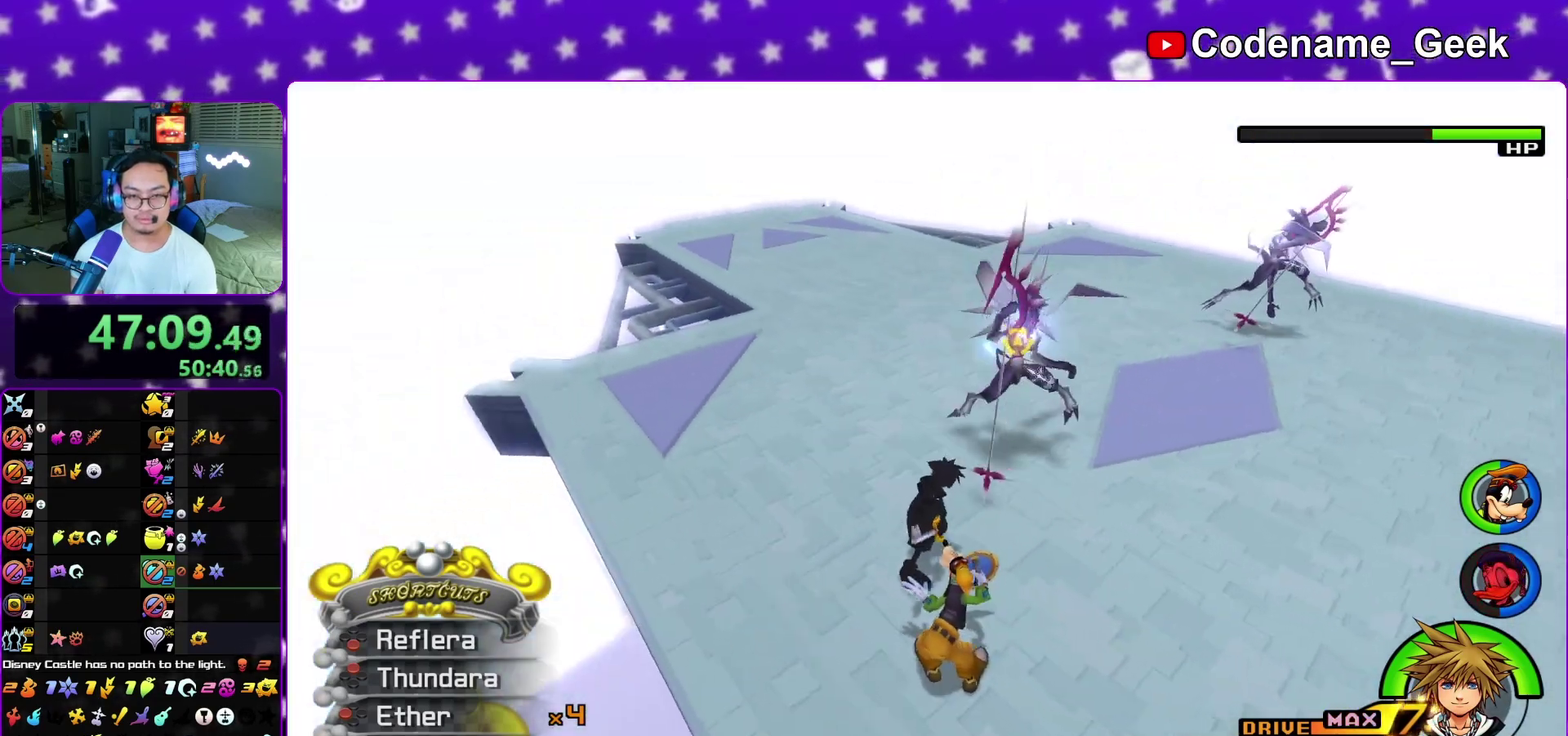
{"dt_ms": 600, "buttons": [], "left_stick": "center", "right_stick": "right", "events": [[400, "left_stick", "center"], [550, "L1", "up"], [550, "right_stick", "right"]]}
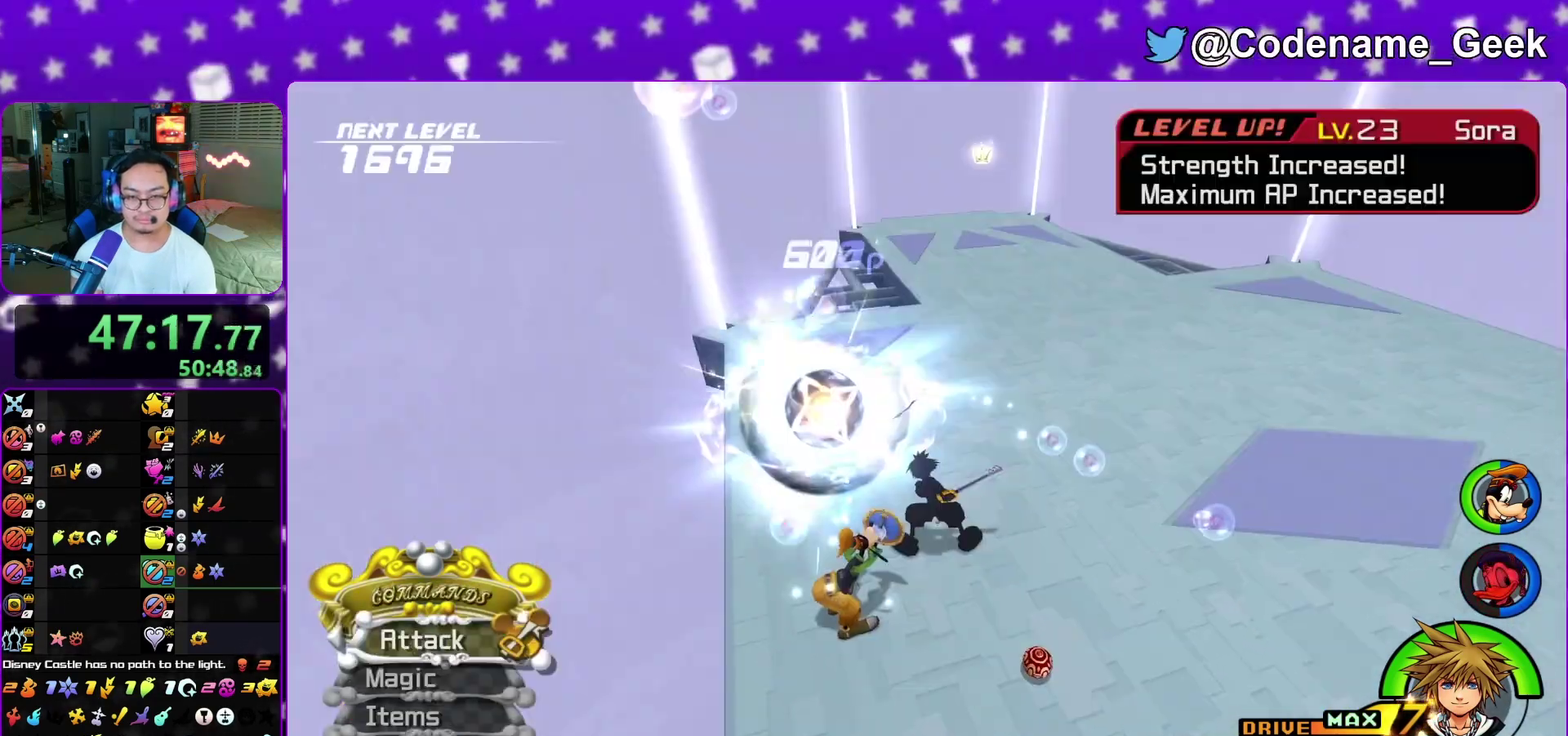
{"dt_ms": 300, "buttons": ["Y"], "left_stick": "up", "right_stick": "center", "events": [[17, "right_stick", "center"], [67, "left_stick", "up"], [150, "right_stick", "right"], [250, "right_stick", "center"], [300, "Y", "down"]]}
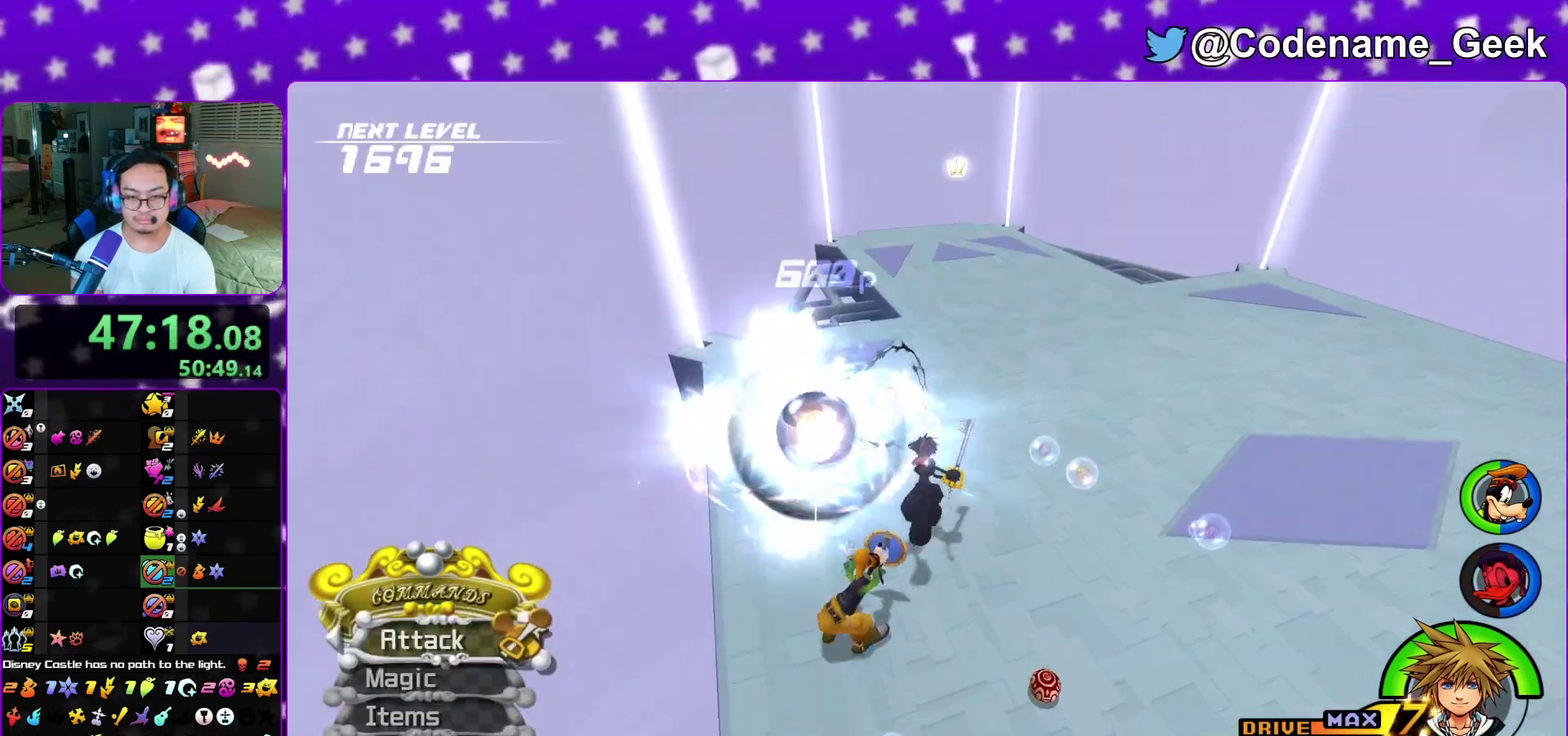
{"dt_ms": 700, "buttons": [], "left_stick": "up-left", "right_stick": "center", "events": [[317, "Y", "up"], [433, "right_stick", "left"], [450, "left_stick", "up-left"], [567, "right_stick", "center"]]}
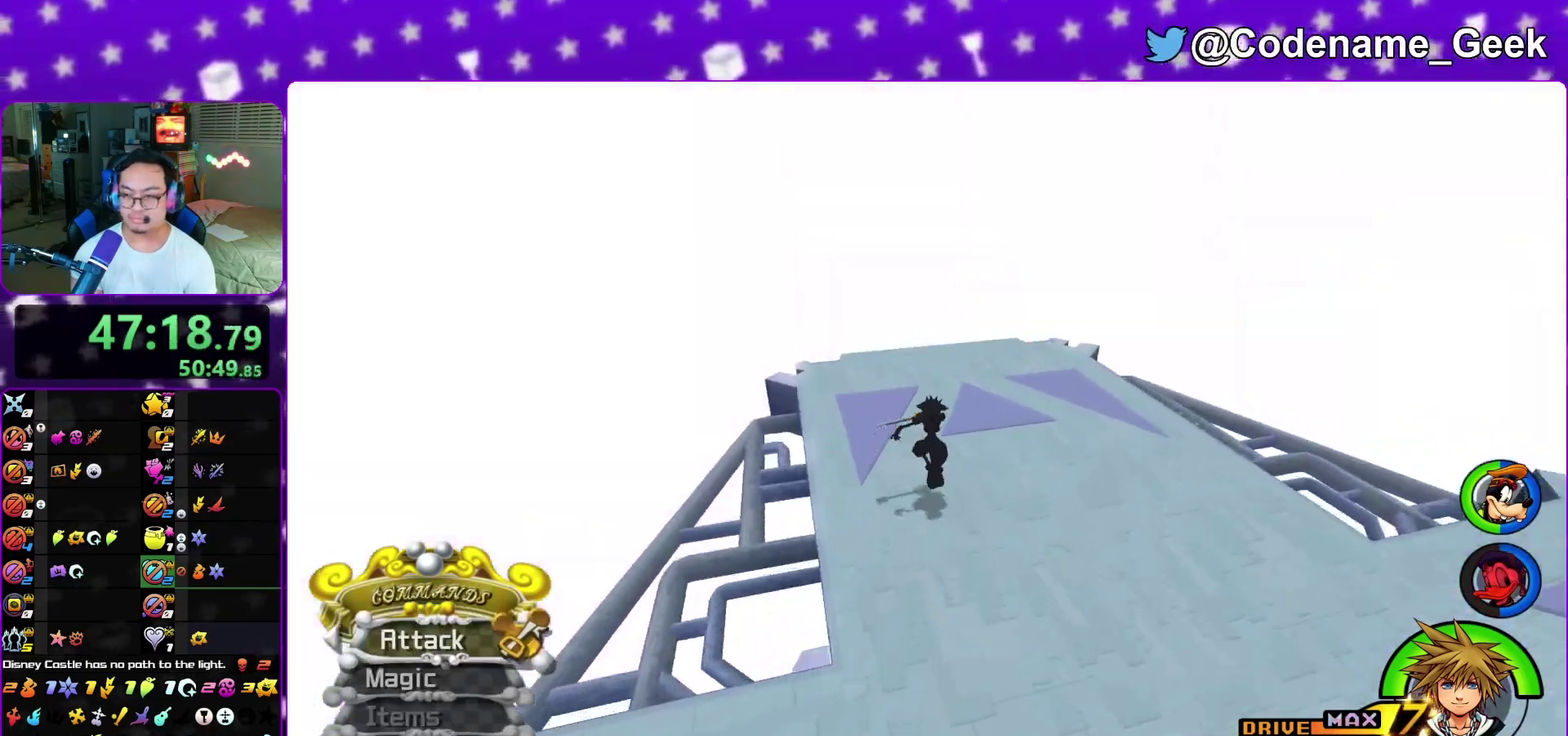
{"dt_ms": 300, "buttons": ["L1"], "left_stick": "up-left", "right_stick": "center", "events": [[33, "right_stick", "up-left"], [50, "L1", "down"], [117, "right_stick", "center"], [133, "L1", "up"], [250, "L1", "down"]]}
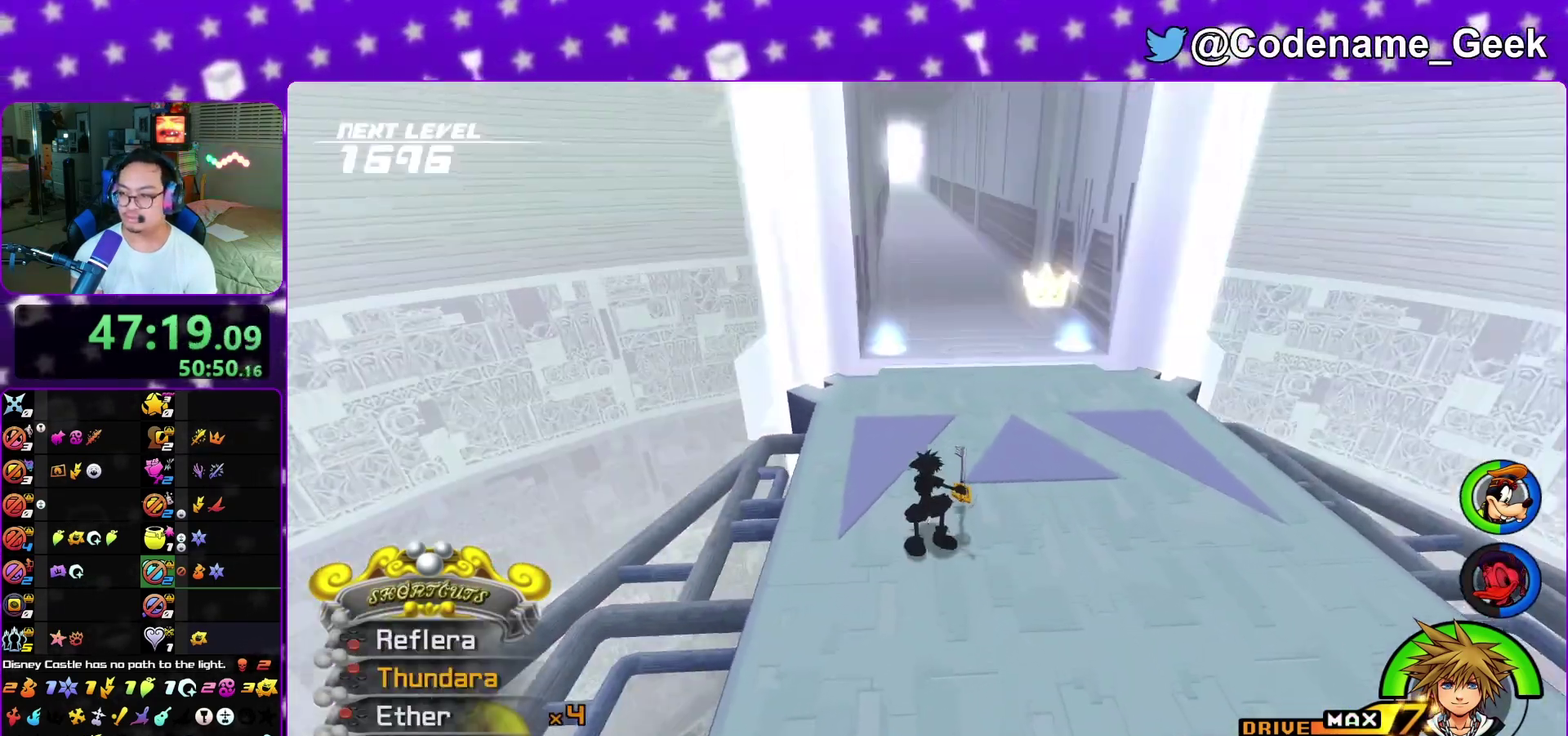
{"dt_ms": 900, "buttons": ["Y"], "left_stick": "up", "right_stick": "center", "events": [[33, "L1", "up"], [150, "L1", "down"], [217, "L1", "up"], [233, "left_stick", "up"], [500, "Y", "down"]]}
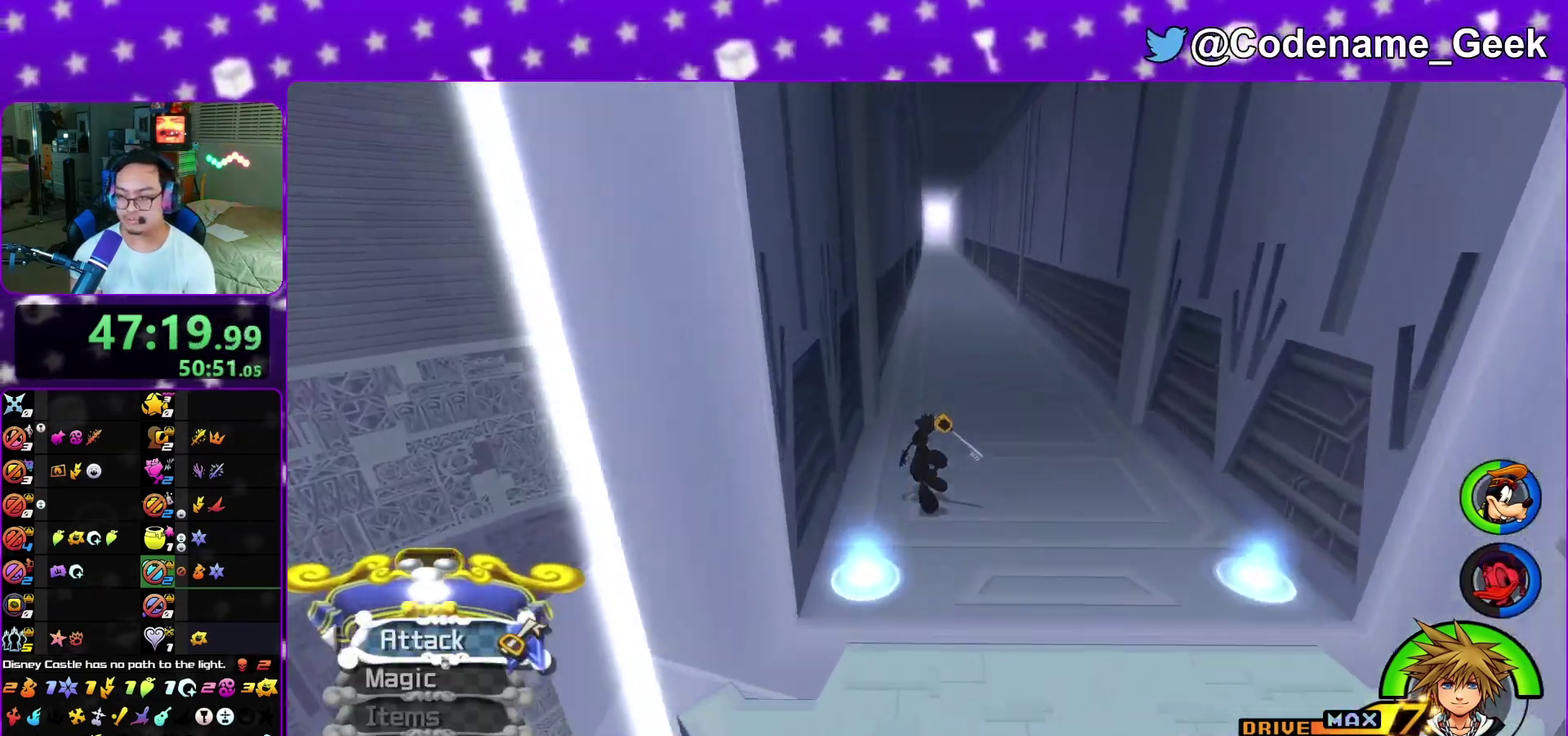
{"dt_ms": 300, "buttons": [], "left_stick": "up", "right_stick": "center", "events": [[217, "Y", "up"]]}
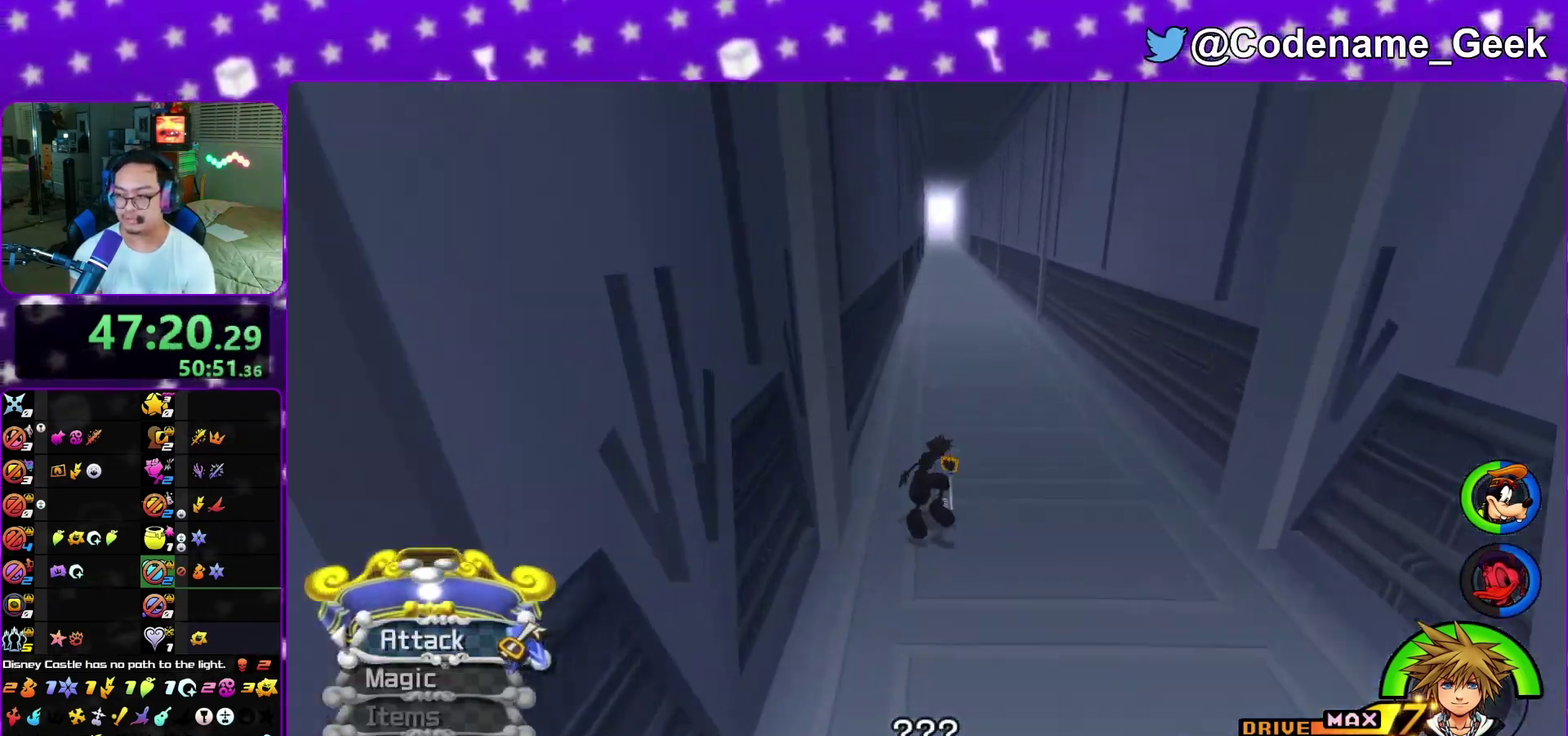
{"dt_ms": 600, "buttons": ["L1"], "left_stick": "up", "right_stick": "center", "events": [[150, "L1", "down"], [267, "L1", "up"], [367, "L1", "down"], [433, "L1", "up"], [533, "L1", "down"]]}
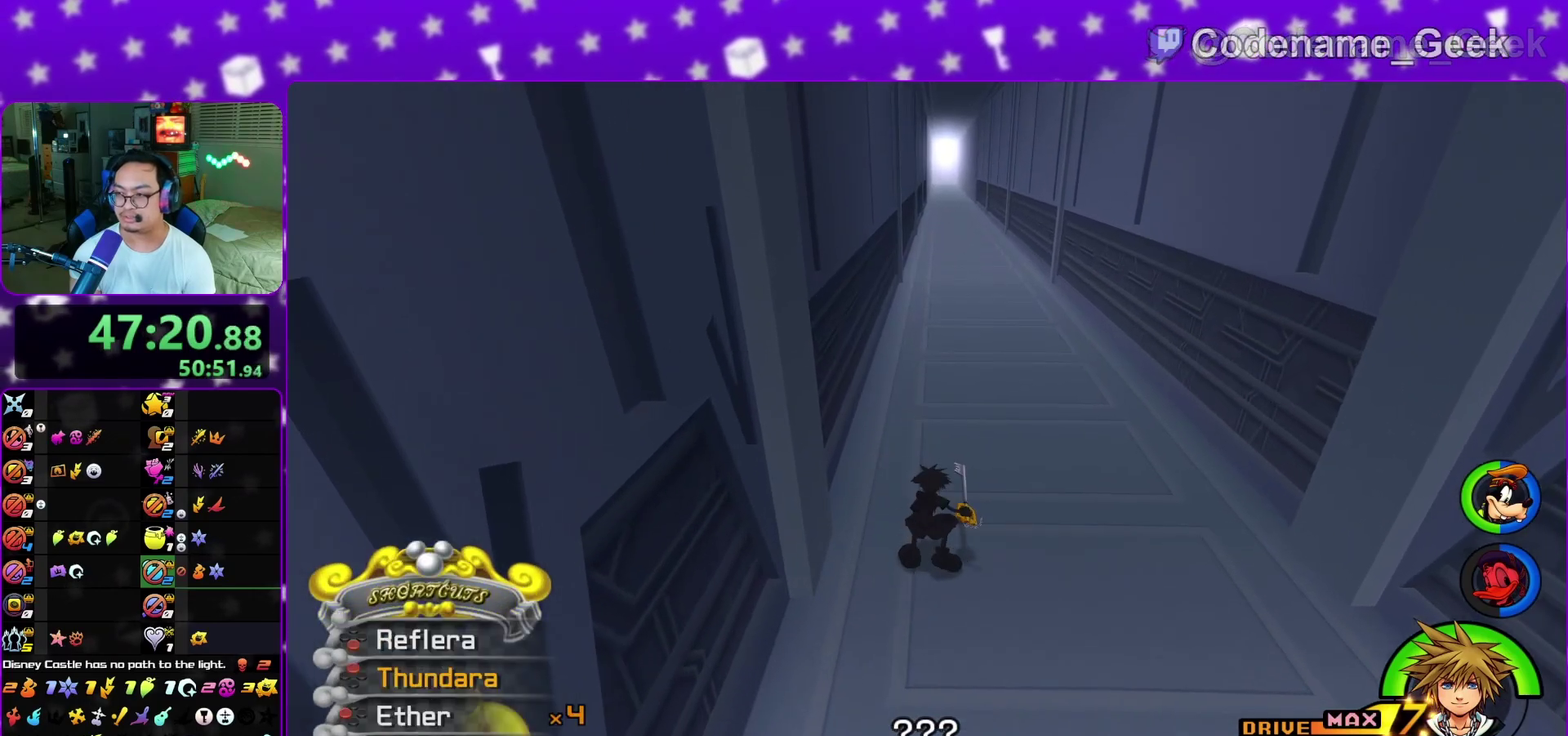
{"dt_ms": 400, "buttons": [], "left_stick": "up", "right_stick": "center", "events": [[17, "L1", "up"], [133, "L1", "down"], [217, "L1", "up"], [300, "L1", "down"], [383, "L1", "up"]]}
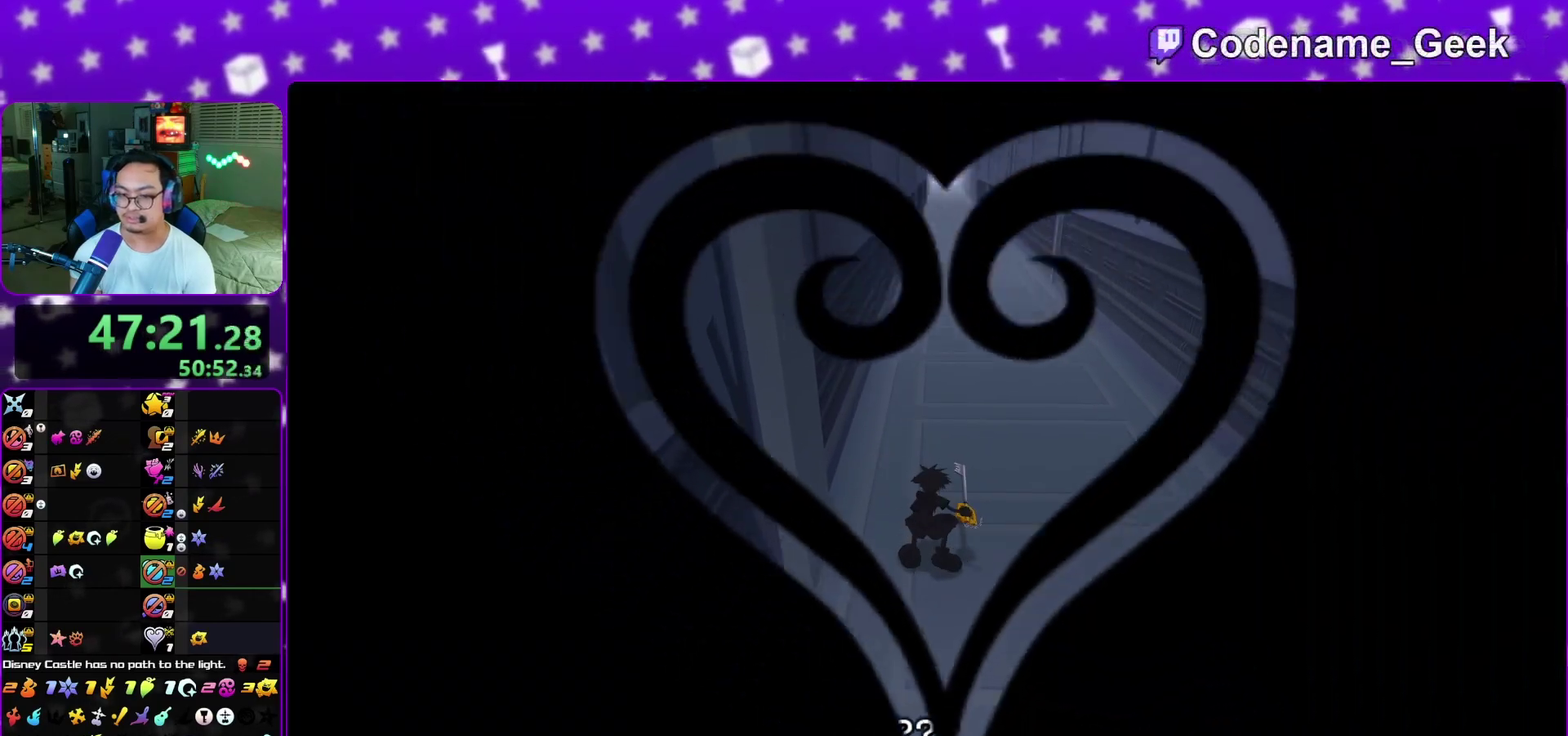
{"dt_ms": 400, "buttons": ["L1"], "left_stick": "center", "right_stick": "center", "events": [[83, "L1", "down"], [200, "L1", "up"], [200, "left_stick", "center"], [200, "right_stick", "left"], [333, "right_stick", "center"], [350, "L1", "down"]]}
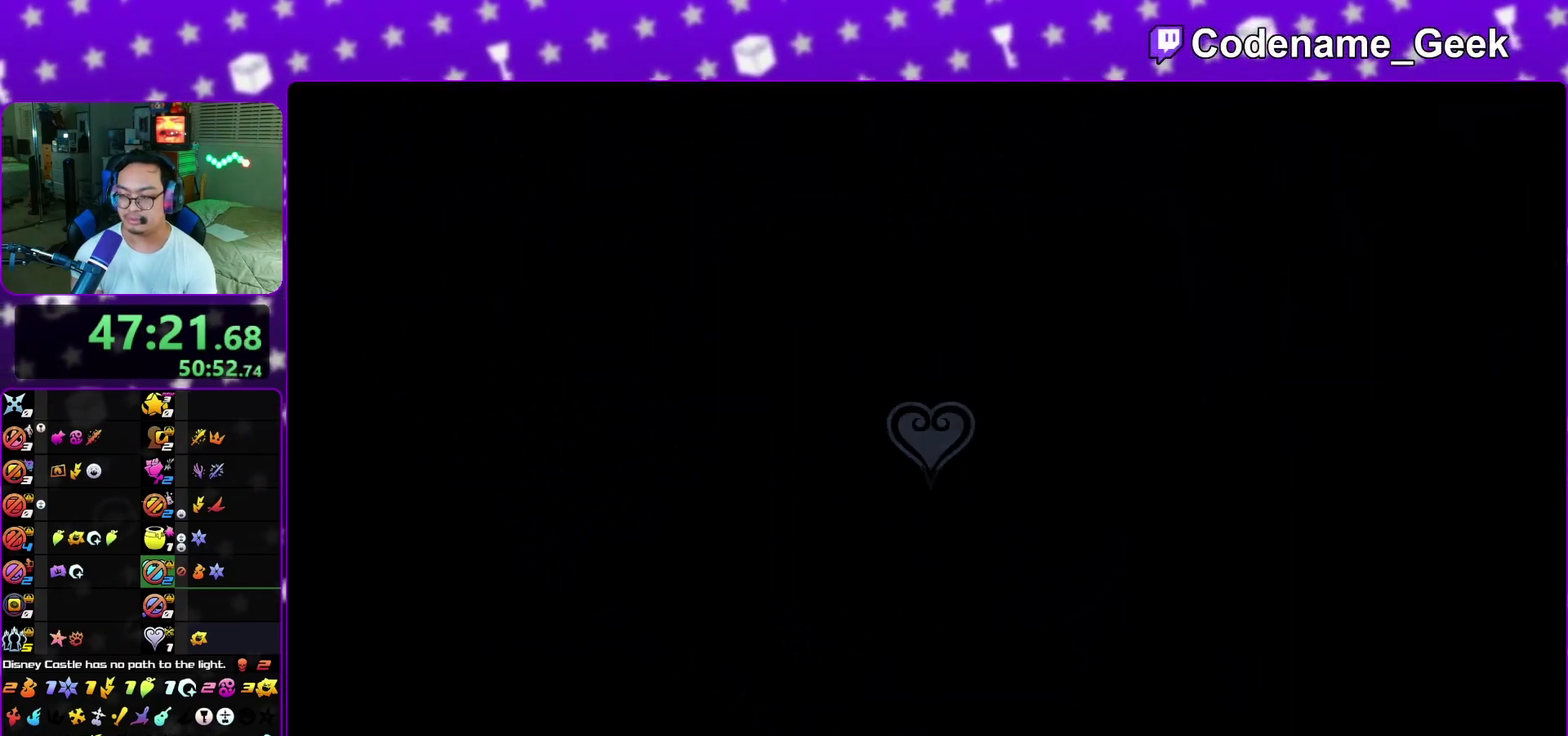
{"dt_ms": 600, "buttons": [], "left_stick": "up-left", "right_stick": "down-left", "events": [[50, "L1", "up"], [100, "right_stick", "left"], [200, "L1", "down"], [300, "L1", "up"], [433, "L1", "down"], [450, "left_stick", "up-left"], [533, "L1", "up"], [600, "right_stick", "down-left"]]}
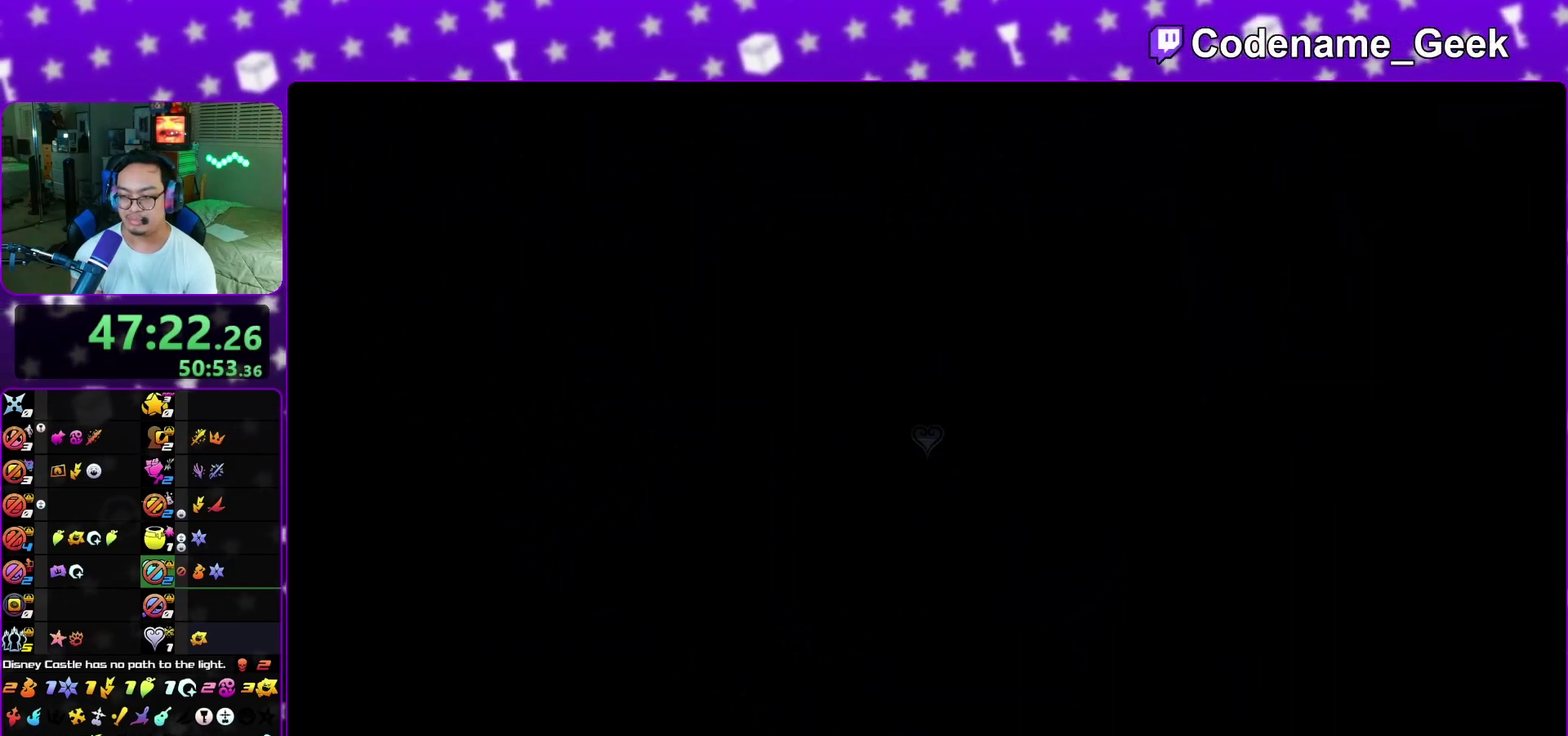
{"dt_ms": 600, "buttons": [], "left_stick": "up", "right_stick": "center", "events": [[100, "right_stick", "center"], [117, "Y", "down"], [200, "left_stick", "up"], [400, "Y", "up"]]}
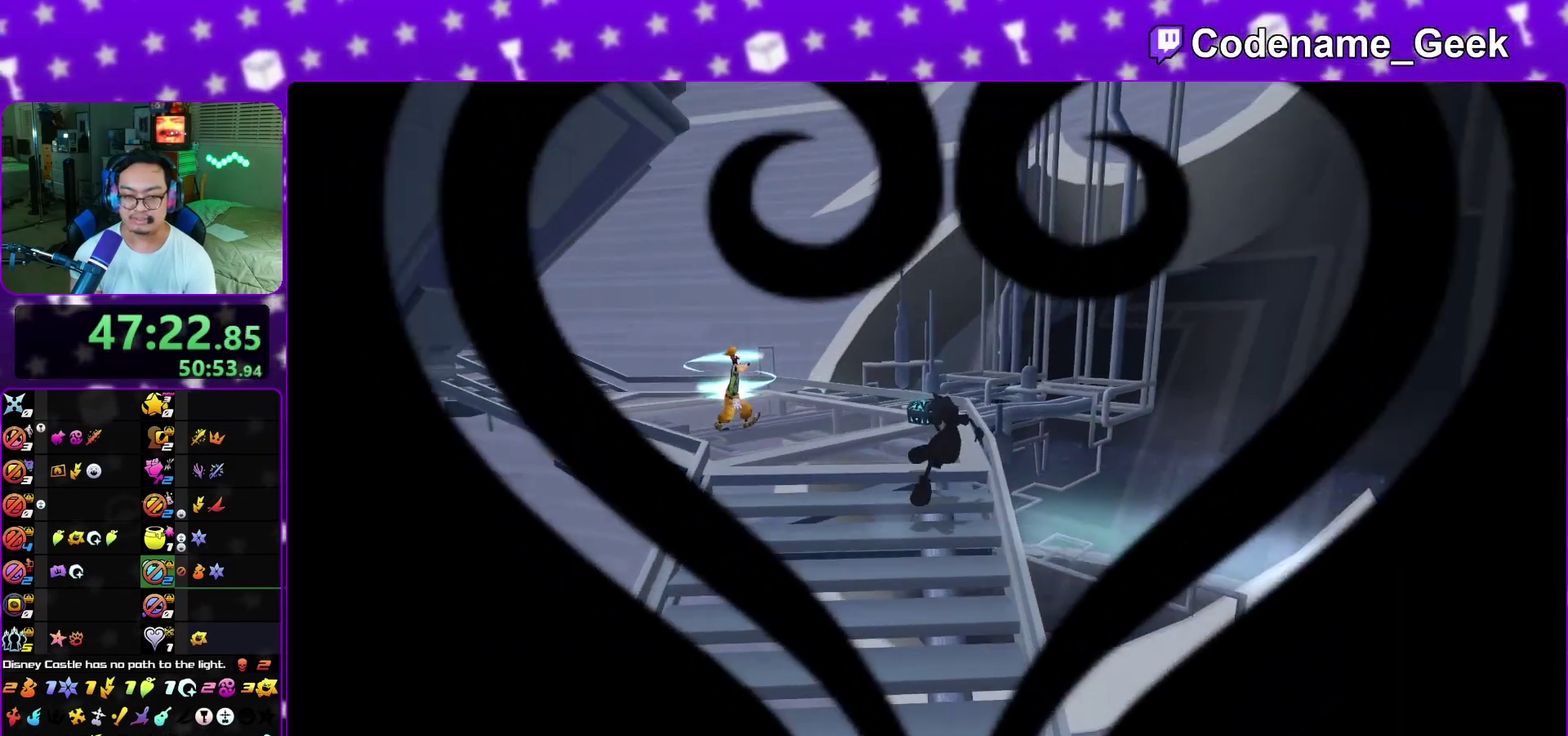
{"dt_ms": 400, "buttons": [], "left_stick": "up-left", "right_stick": "center", "events": [[300, "left_stick", "up-left"], [300, "right_stick", "down-left"], [400, "right_stick", "center"]]}
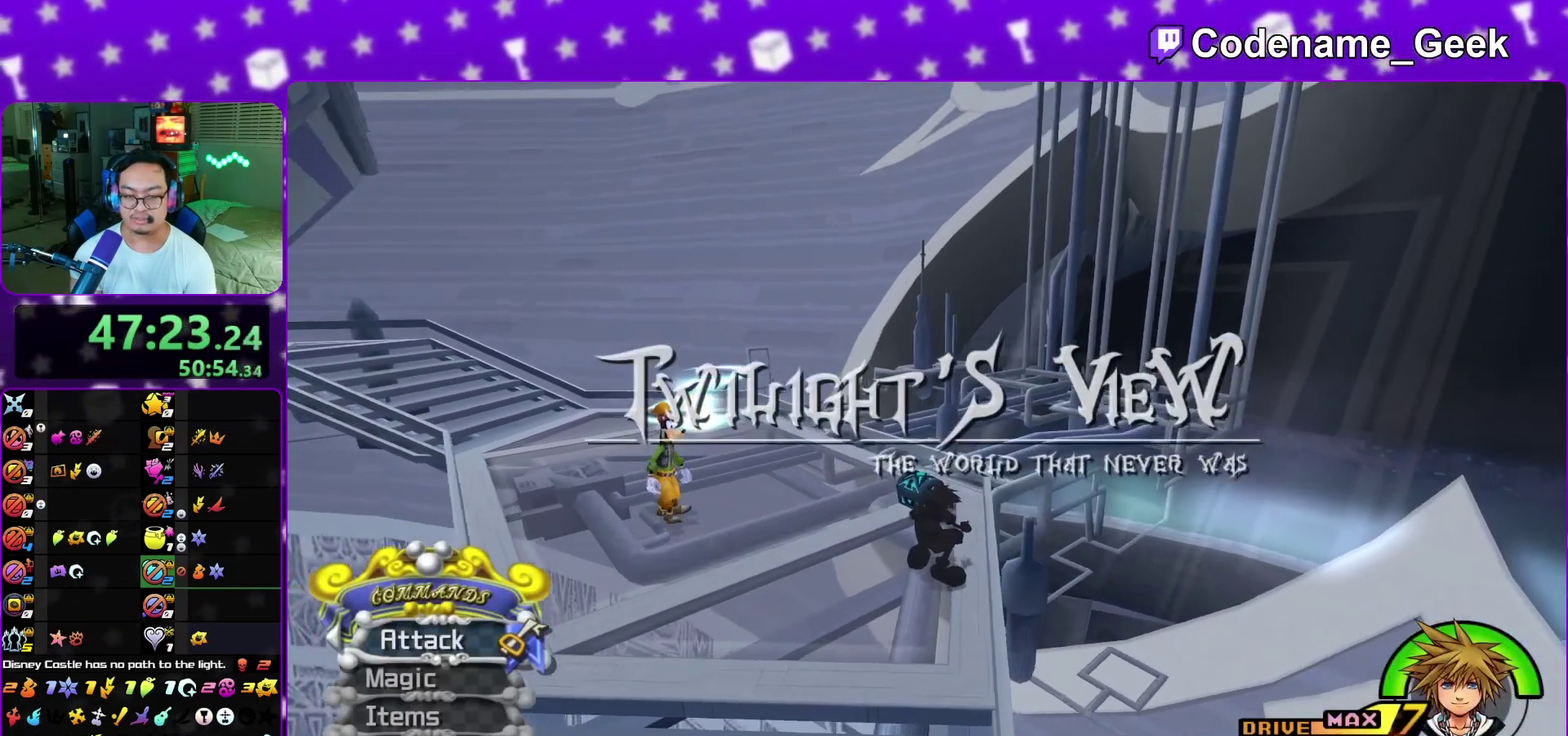
{"dt_ms": 400, "buttons": ["X"], "left_stick": "center", "right_stick": "left", "events": [[133, "right_stick", "left"], [150, "X", "down"], [200, "left_stick", "up"], [267, "X", "up"], [333, "left_stick", "center"], [350, "X", "down"]]}
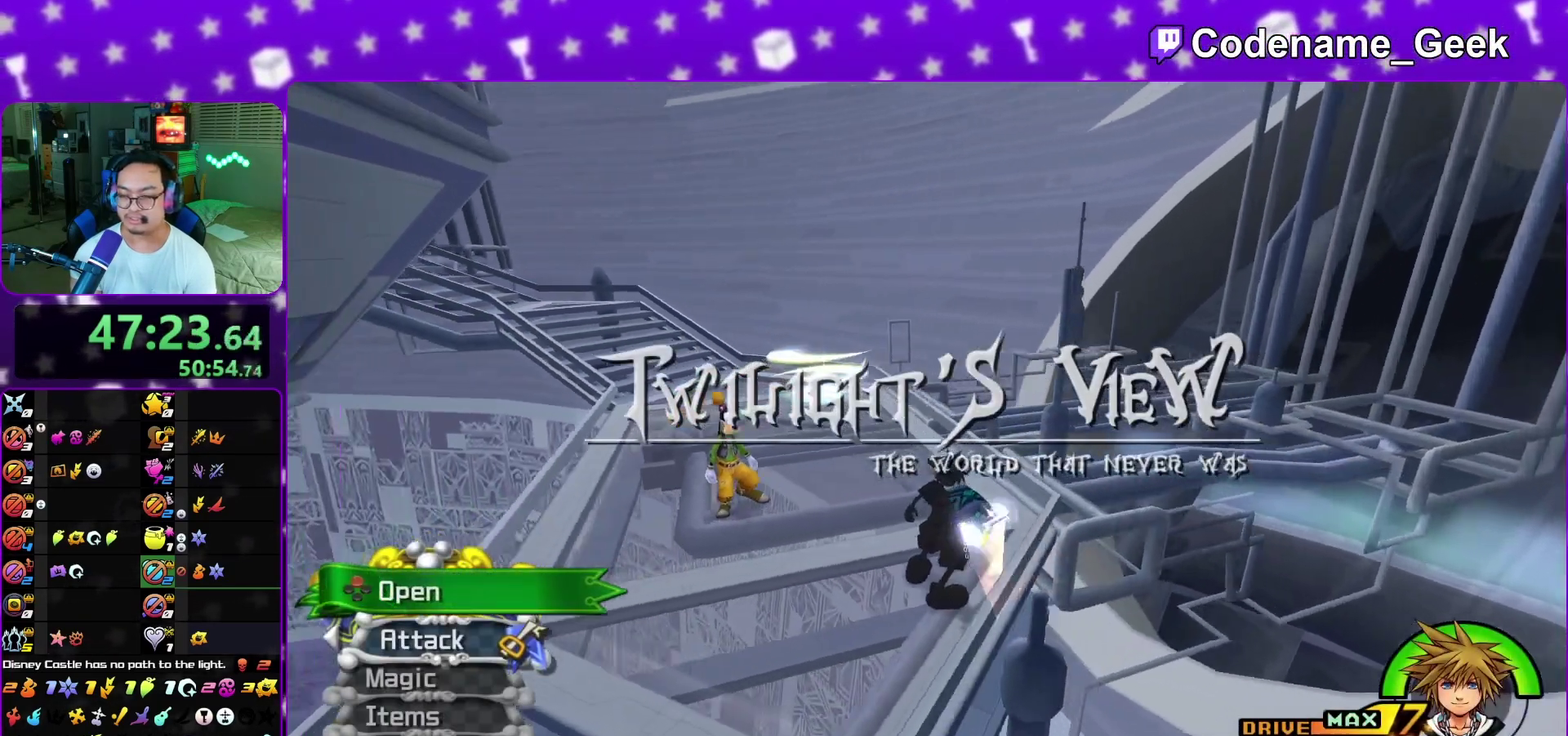
{"dt_ms": 800, "buttons": [], "left_stick": "up", "right_stick": "center", "events": [[33, "X", "up"], [50, "right_stick", "center"], [133, "X", "down"], [250, "L1", "down"], [350, "L1", "up"], [400, "X", "up"], [500, "L1", "down"], [500, "right_stick", "right"], [550, "left_stick", "up"], [550, "right_stick", "center"], [567, "L1", "up"], [683, "L1", "down"], [733, "L1", "up"]]}
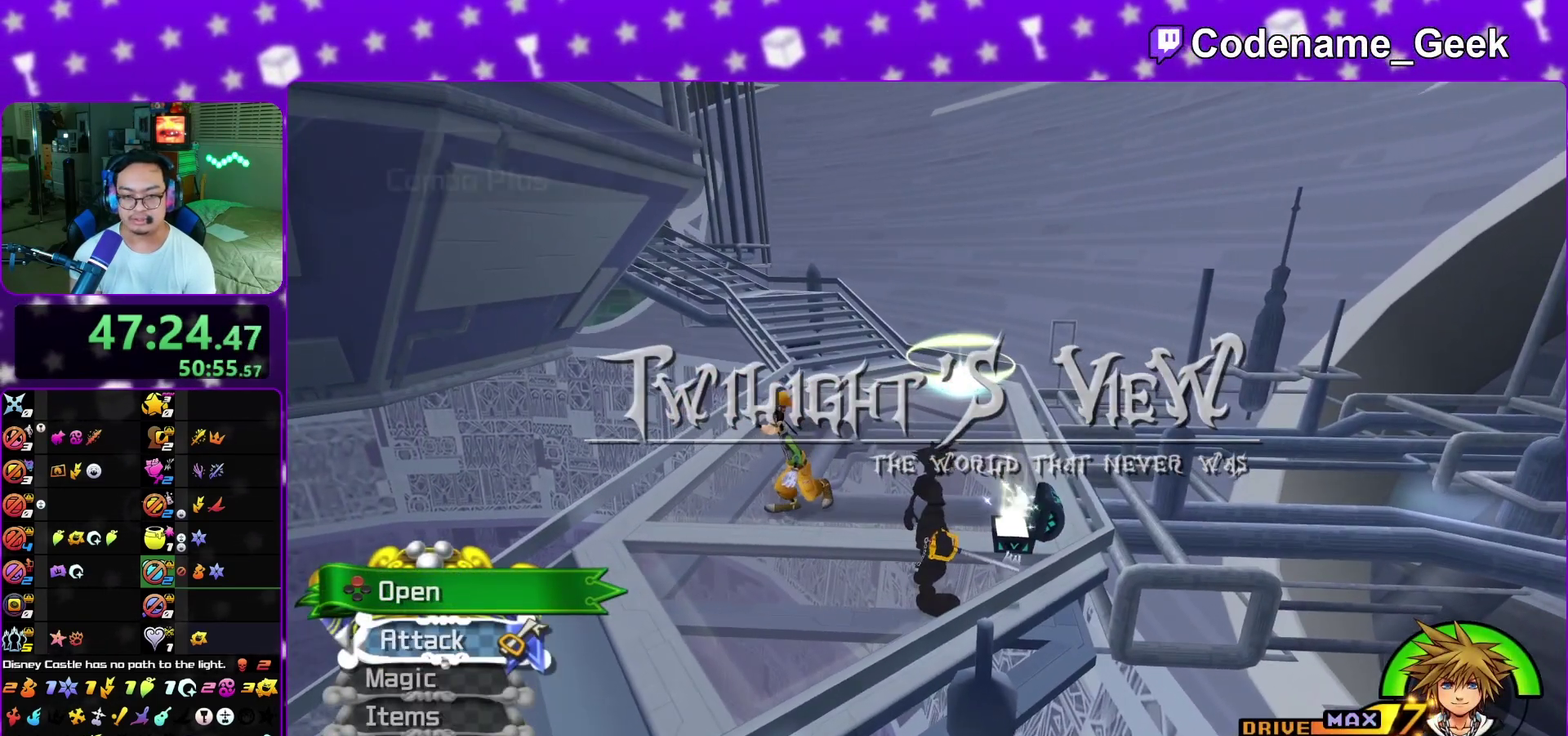
{"dt_ms": 300, "buttons": [], "left_stick": "up", "right_stick": "center", "events": [[33, "right_stick", "right"], [83, "right_stick", "center"], [133, "Y", "down"], [200, "Y", "up"]]}
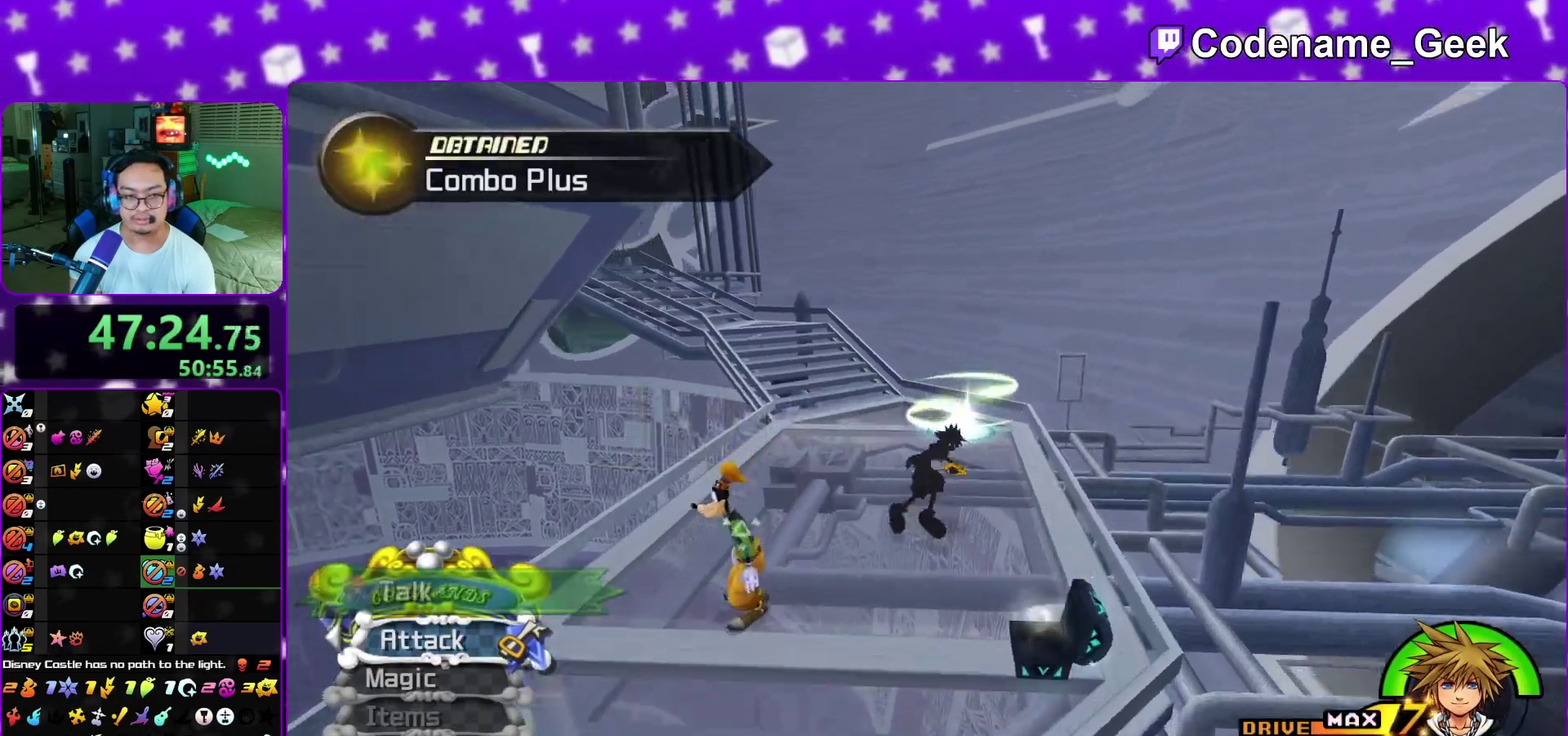
{"dt_ms": 700, "buttons": ["X"], "left_stick": "up-right", "right_stick": "left"}
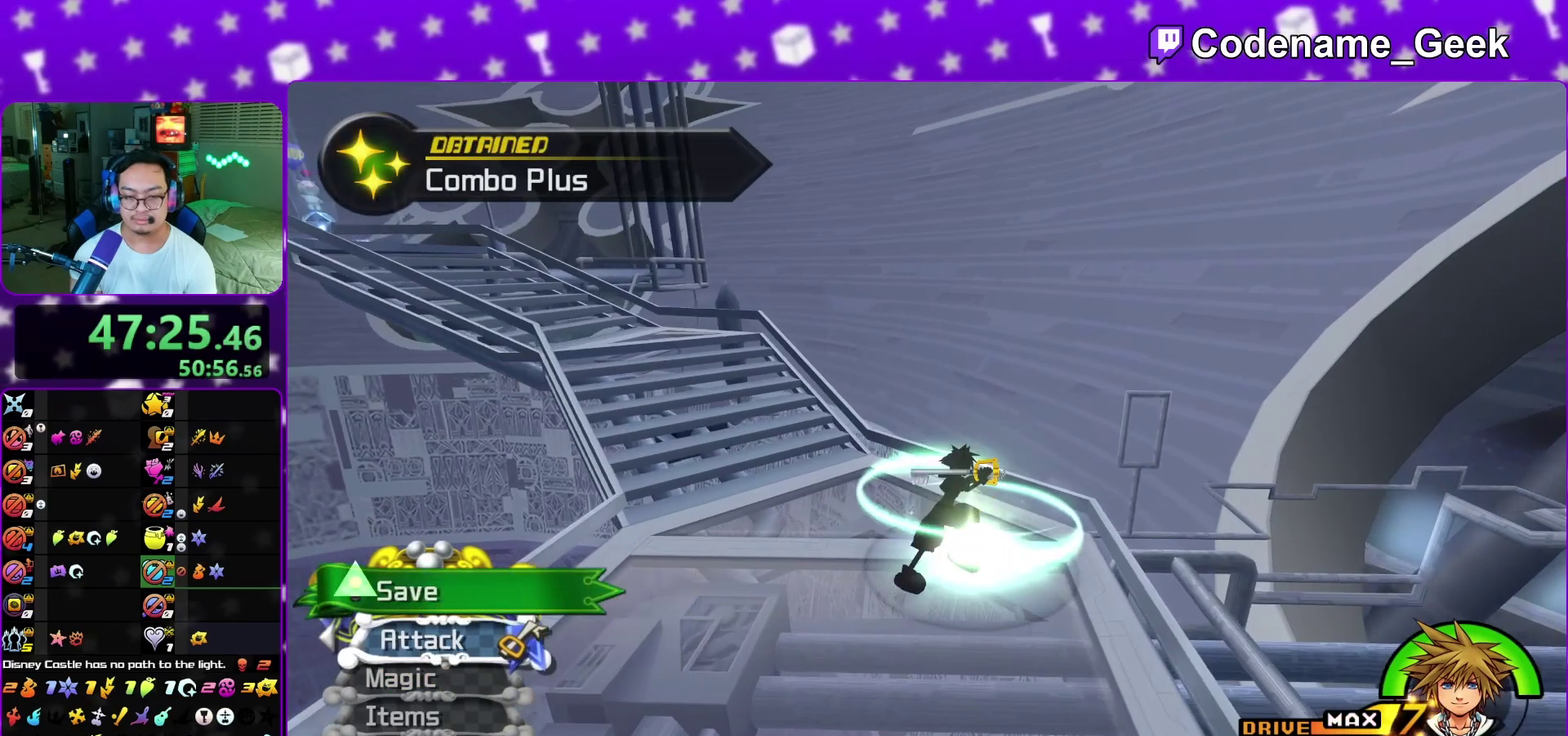
{"dt_ms": 300, "buttons": [], "left_stick": "center", "right_stick": "center"}
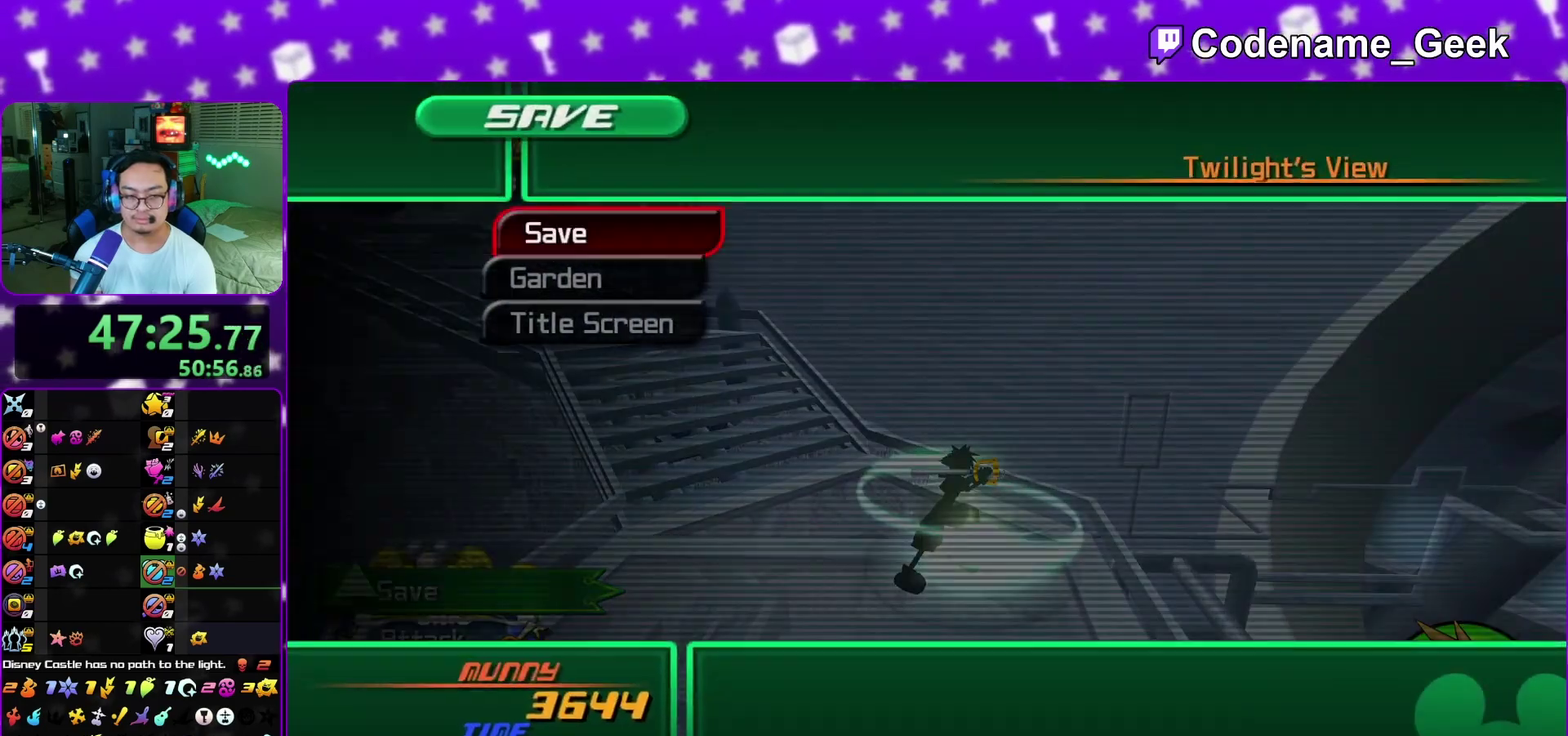
{"dt_ms": 500, "buttons": ["A", "B"], "left_stick": "center", "right_stick": "center", "events": [[133, "A", "down"], [200, "A", "up"], [267, "A", "down"], [383, "B", "down"], [433, "B", "up"], [500, "B", "down"]]}
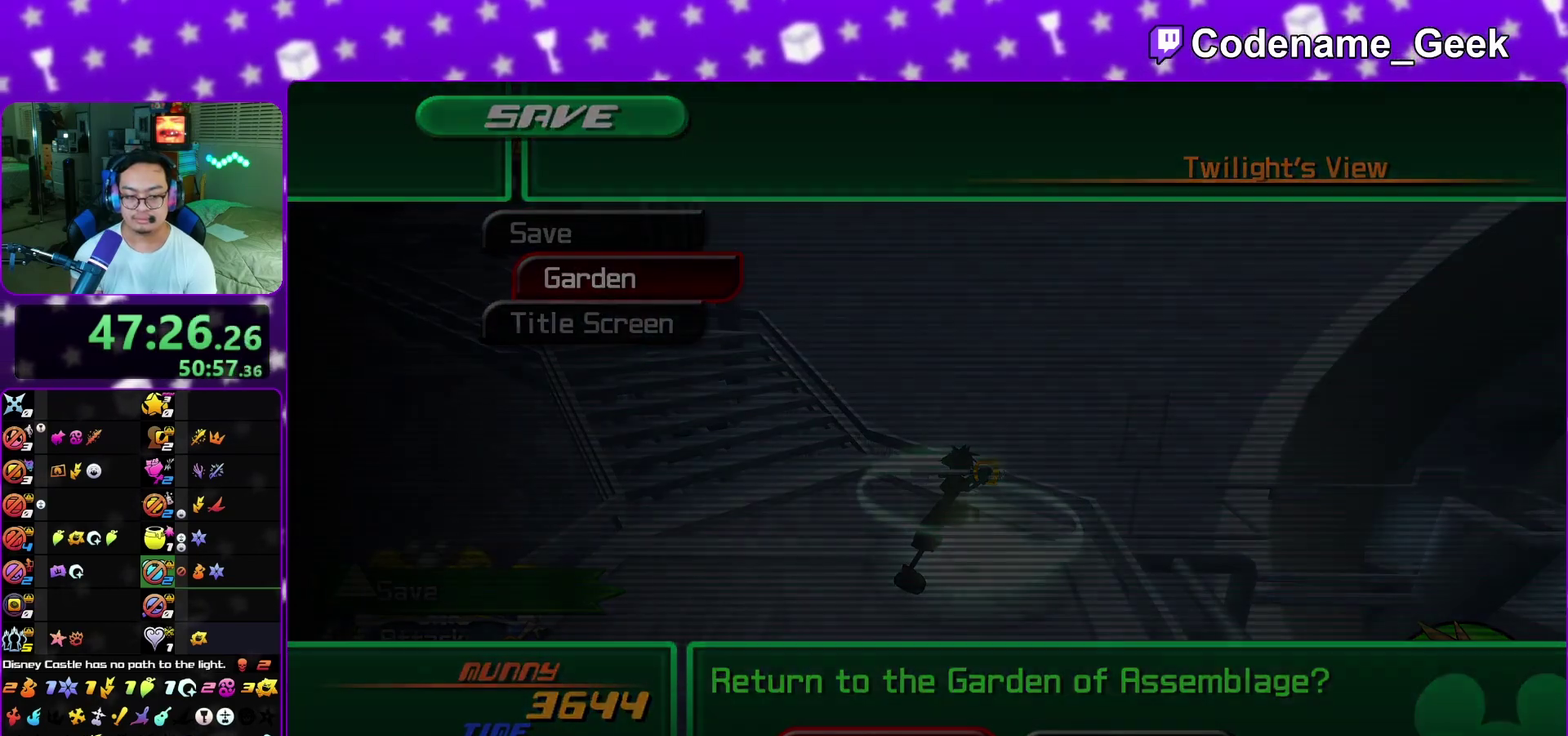
{"dt_ms": 300, "buttons": ["B"], "left_stick": "center", "right_stick": "center", "events": [[150, "A", "up"], [200, "A", "down"], [217, "B", "up"], [267, "A", "up"], [267, "B", "down"]]}
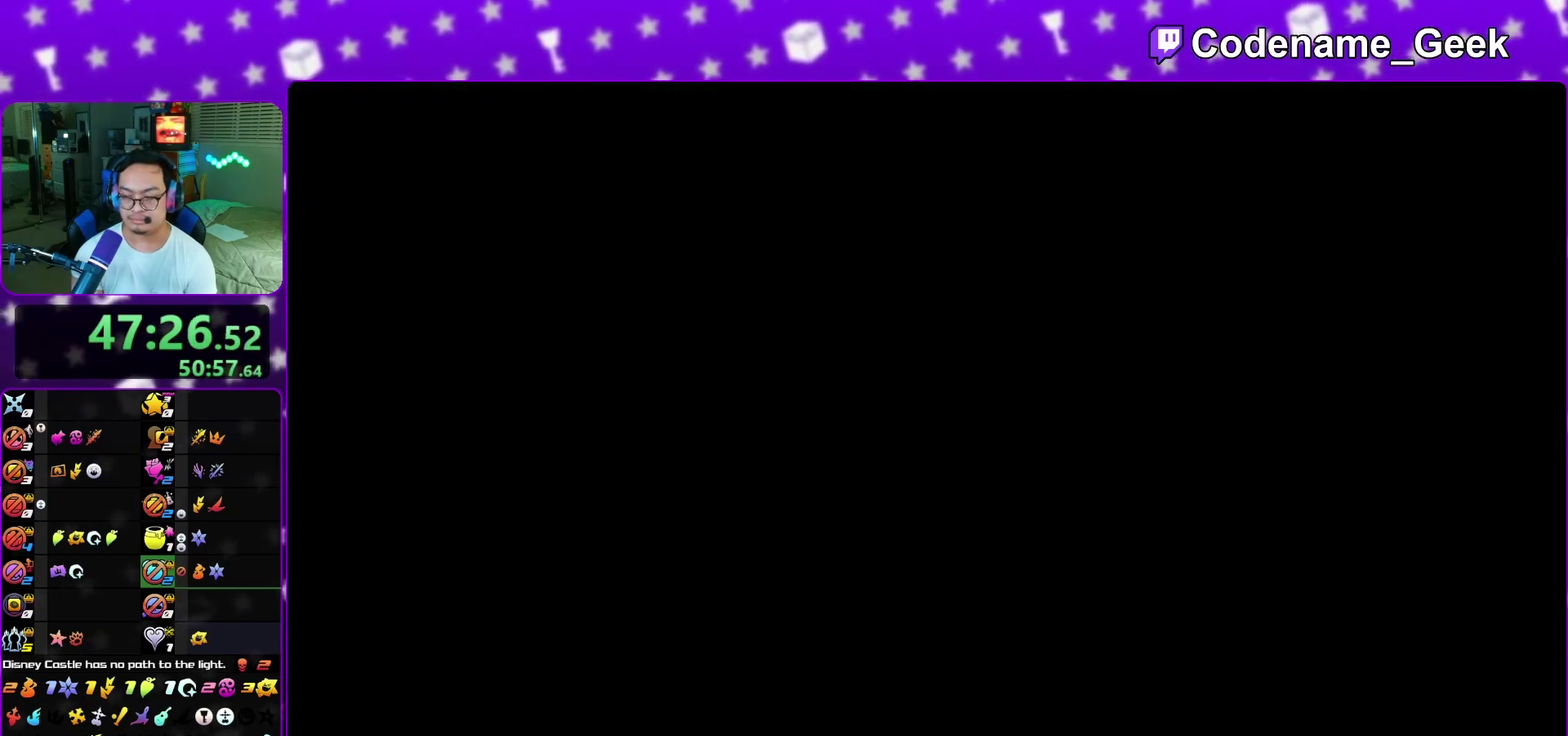
{"dt_ms": 800, "buttons": [], "left_stick": "up", "right_stick": "center", "events": [[17, "A", "down"], [50, "B", "up"], [100, "B", "down"], [117, "A", "up"], [200, "B", "up"], [217, "left_stick", "right"], [217, "right_stick", "right"], [417, "left_stick", "up-right"], [550, "left_stick", "up"], [617, "right_stick", "center"], [650, "Y", "down"], [700, "Y", "up"]]}
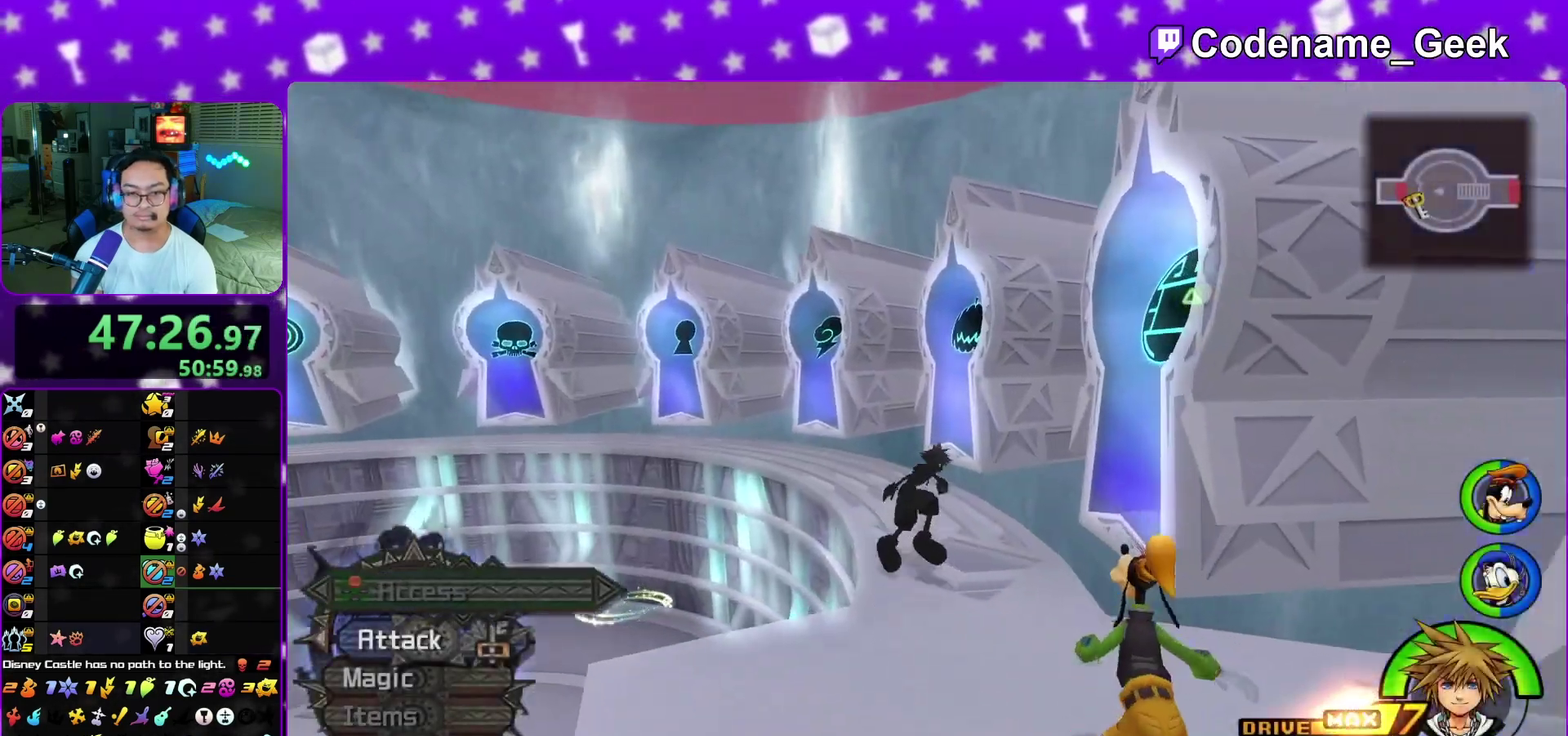
{"dt_ms": 400, "buttons": [], "left_stick": "right", "right_stick": "down-right", "events": [[33, "left_stick", "center"], [100, "left_stick", "down"], [150, "right_stick", "right"], [233, "left_stick", "right"], [283, "right_stick", "down-right"]]}
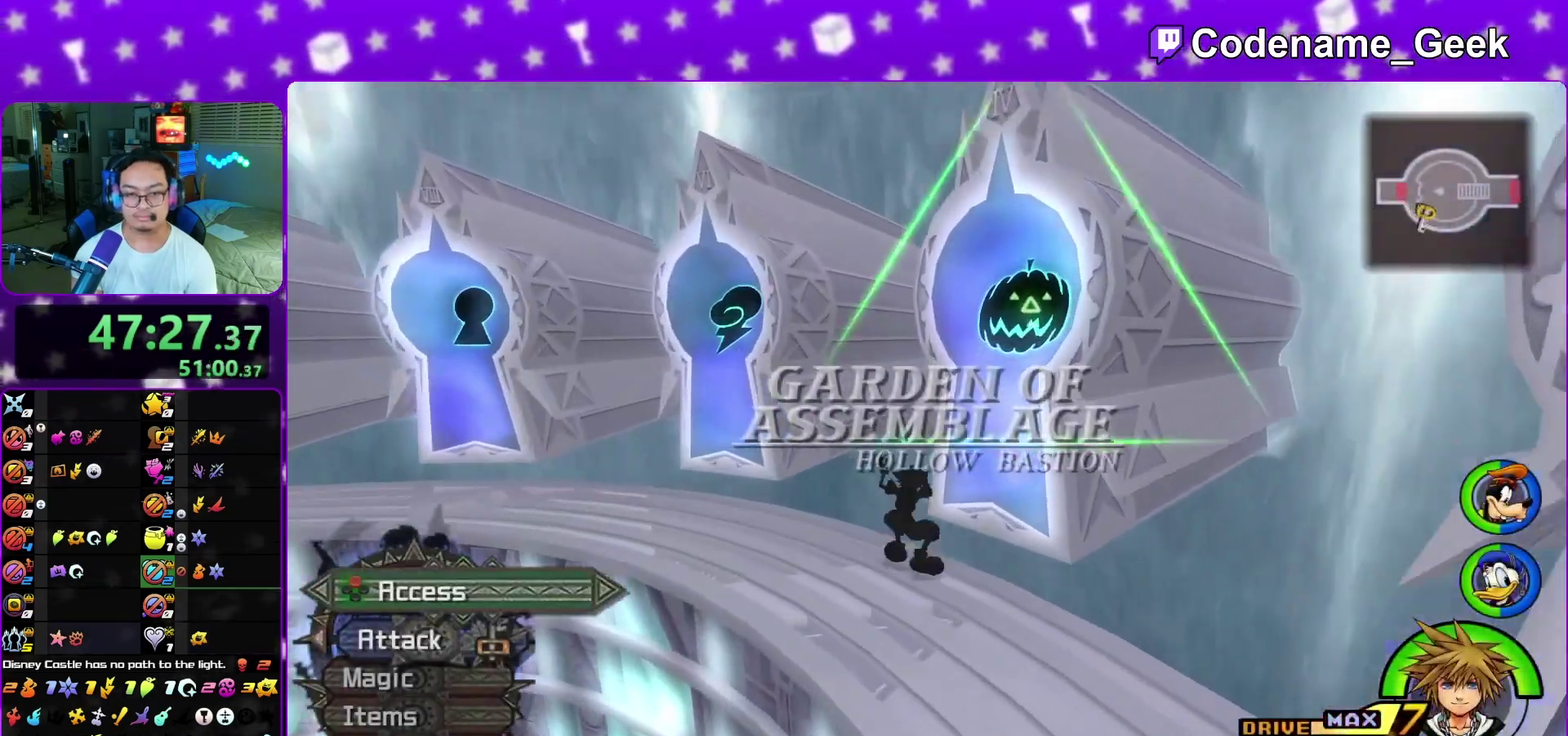
{"dt_ms": 500, "buttons": [], "left_stick": "center", "right_stick": "center", "events": [[133, "left_stick", "up-right"], [217, "X", "down"], [267, "X", "up"], [350, "X", "down"], [350, "left_stick", "center"], [367, "right_stick", "center"], [450, "X", "up"]]}
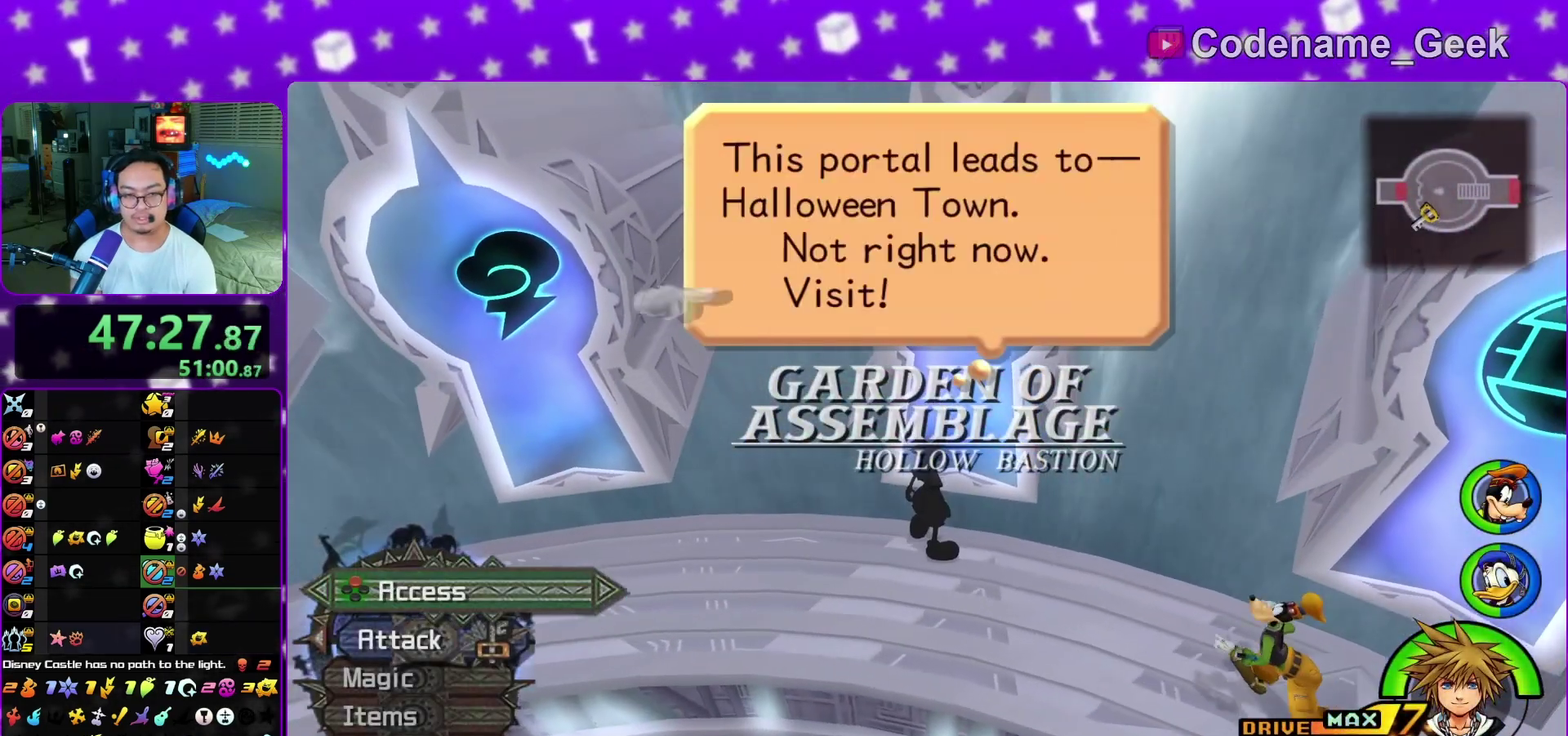
{"dt_ms": 500, "buttons": ["B"], "left_stick": "center", "right_stick": "center", "events": [[67, "A", "down"], [167, "B", "down"], [233, "B", "up"], [333, "A", "up"], [333, "B", "down"], [350, "A", "down"], [383, "B", "up"], [500, "A", "up"], [500, "B", "down"]]}
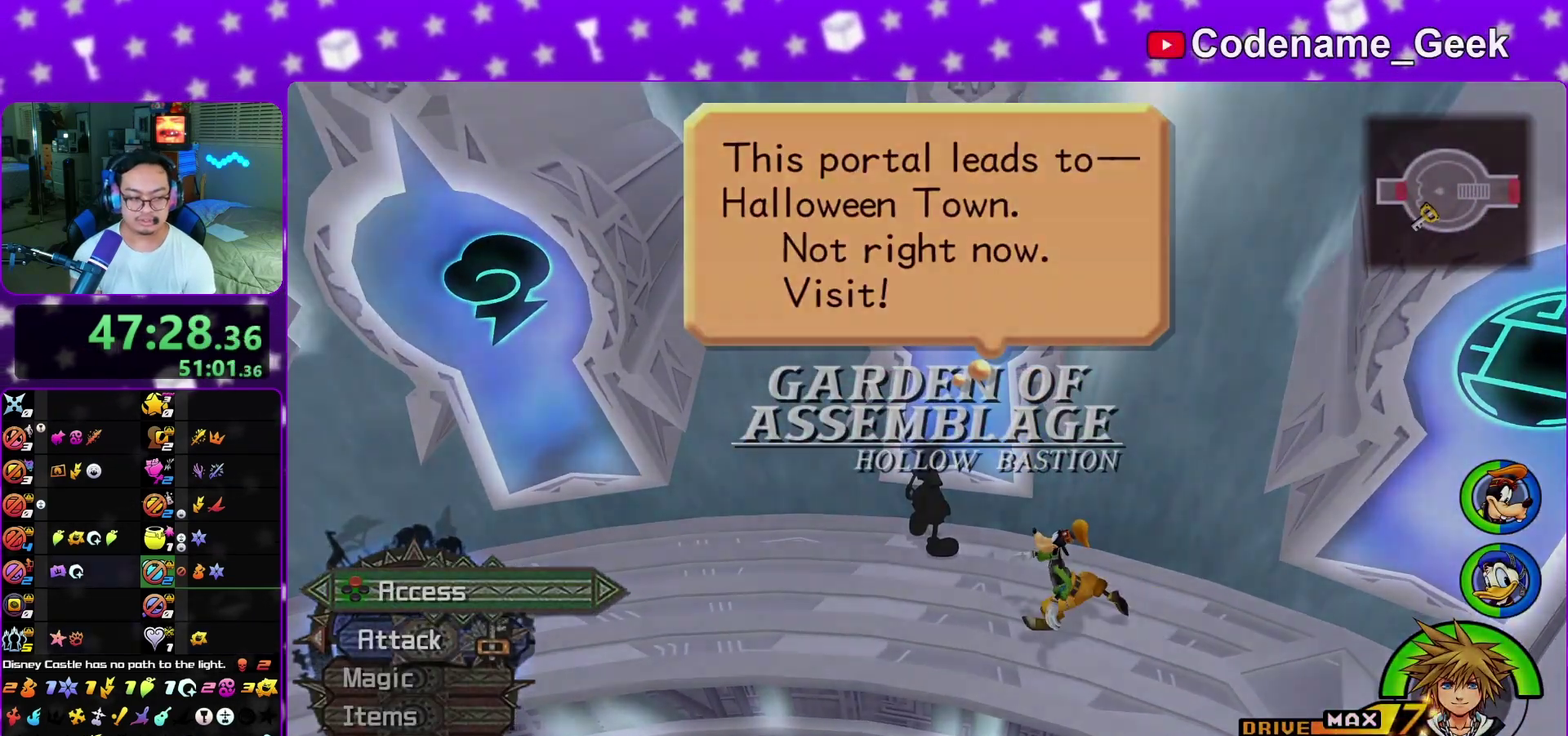
{"dt_ms": 400, "buttons": ["L1"], "left_stick": "up", "right_stick": "center", "events": [[17, "A", "down"], [33, "B", "up"], [117, "A", "up"], [117, "B", "down"], [133, "left_stick", "up"], [167, "A", "down"], [183, "B", "up"], [250, "A", "up"], [367, "L1", "down"]]}
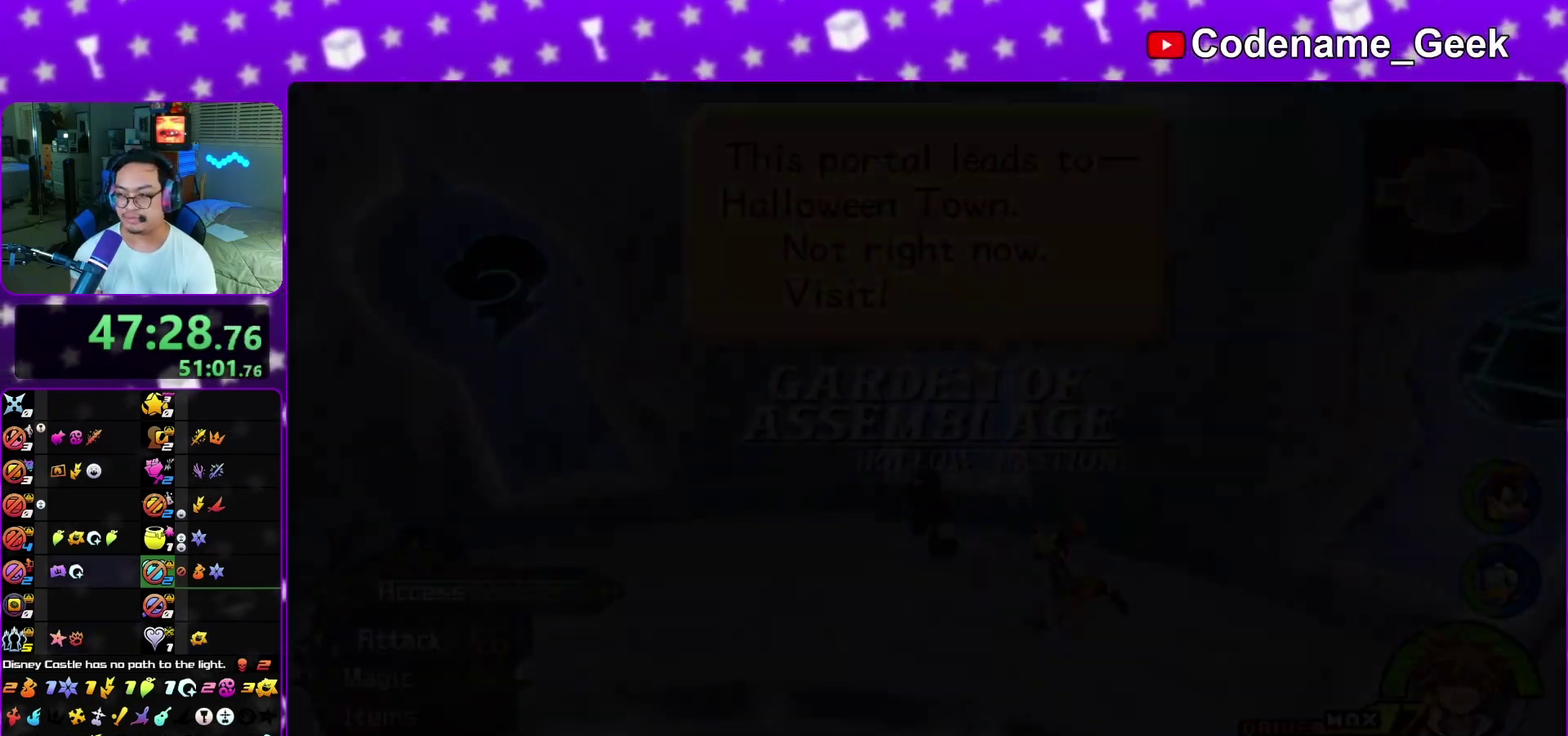
{"dt_ms": 600, "buttons": [], "left_stick": "up", "right_stick": "center", "events": [[50, "L1", "up"], [150, "L1", "down"], [233, "L1", "up"], [333, "L1", "down"], [417, "L1", "up"], [500, "L1", "down"], [600, "L1", "up"]]}